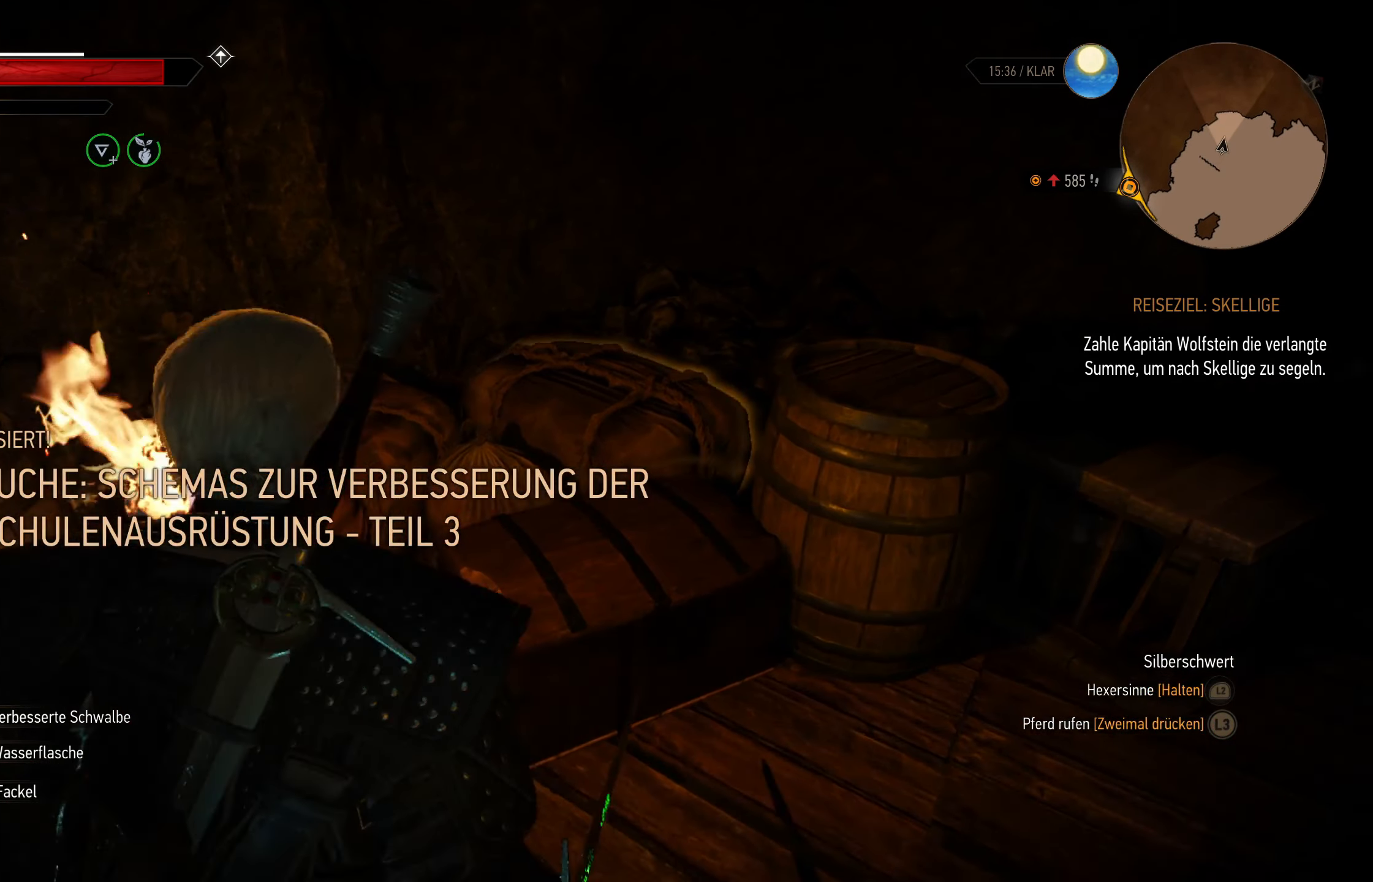
Gameplay with a controller (PlayStation layout); each line is a JSON object with the inputs held at the frame after it. "events" lists button and stick changes between this image and that frame as [ms after this image, input, new state], when the widget could be followed in between.
{"buttons": ["CROSS", "L2"], "left_stick": "up", "right_stick": "center", "events": [[50, "CROSS", "up"], [117, "CROSS", "down"], [233, "CROSS", "up"], [283, "CROSS", "down"], [400, "CROSS", "up"], [450, "CROSS", "down"]]}
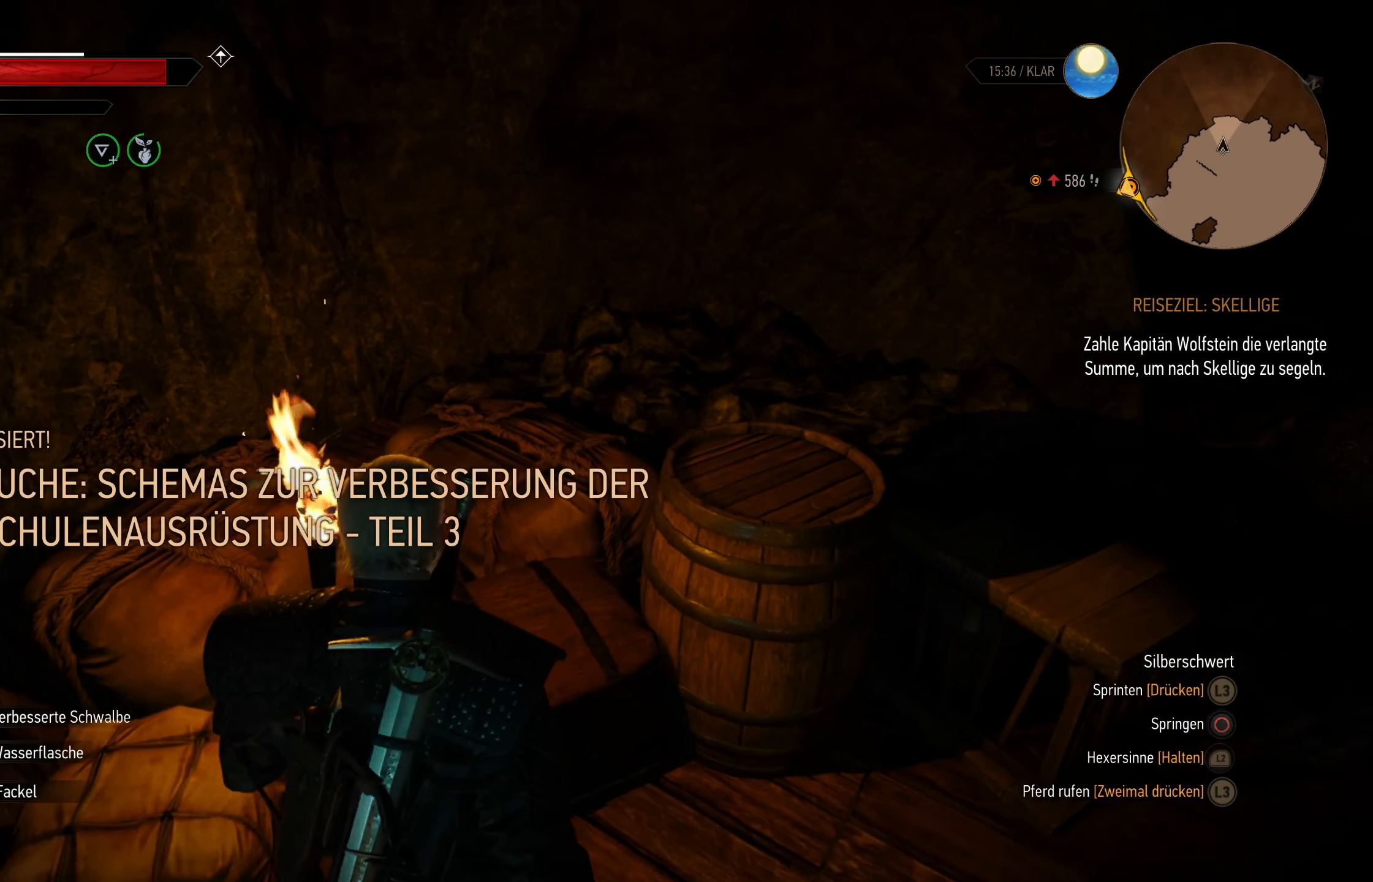
{"buttons": ["L2"], "left_stick": "left", "right_stick": "left", "events": [[50, "CROSS", "up"], [117, "CROSS", "down"], [217, "CROSS", "up"], [233, "left_stick", "up-left"], [283, "CROSS", "down"], [367, "left_stick", "left"], [383, "CROSS", "up"], [483, "right_stick", "left"]]}
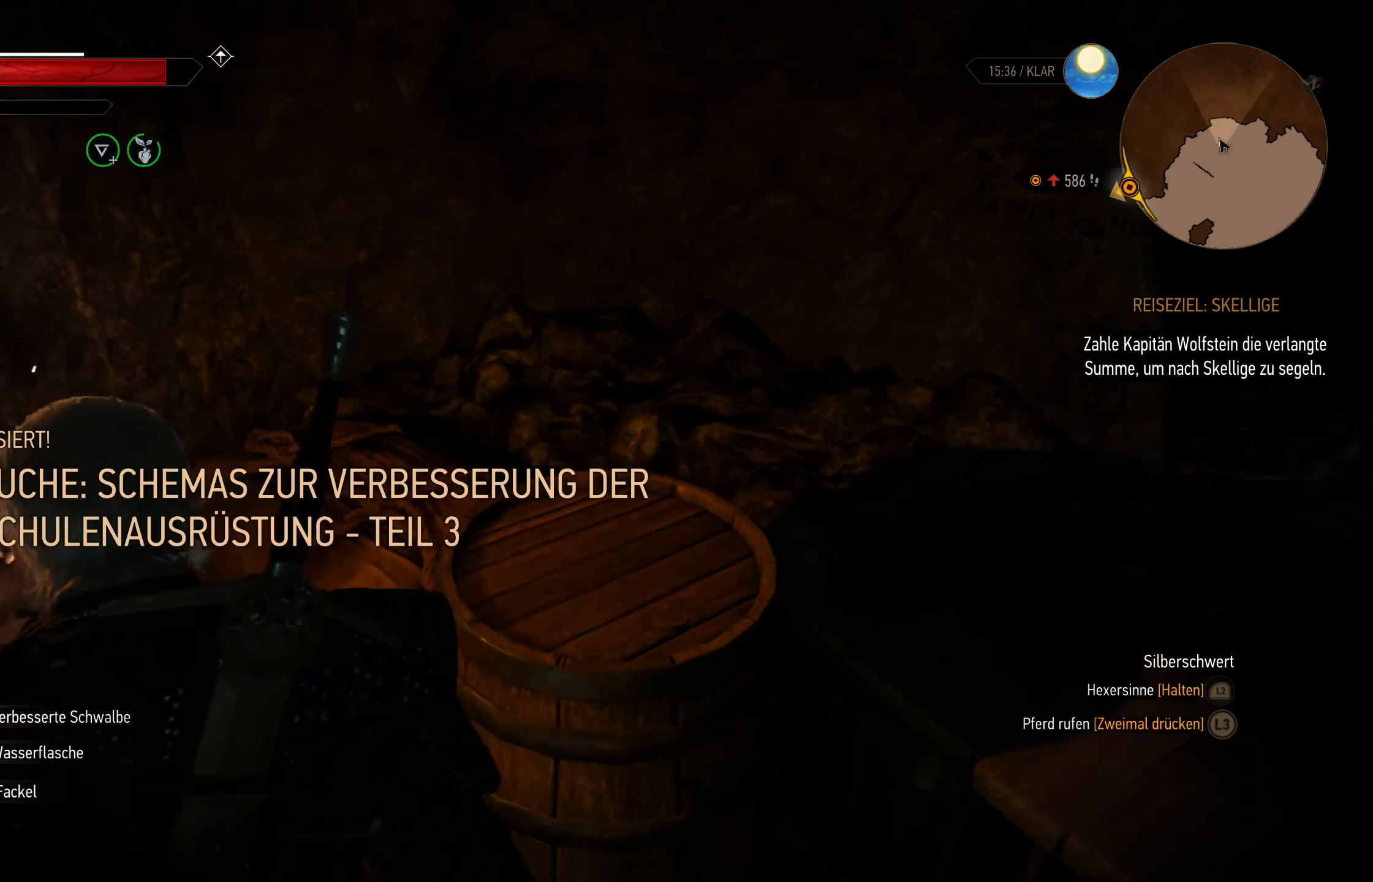
{"buttons": ["L2"], "left_stick": "center", "right_stick": "left", "events": [[217, "left_stick", "up"], [267, "right_stick", "center"], [450, "right_stick", "left"], [483, "left_stick", "center"]]}
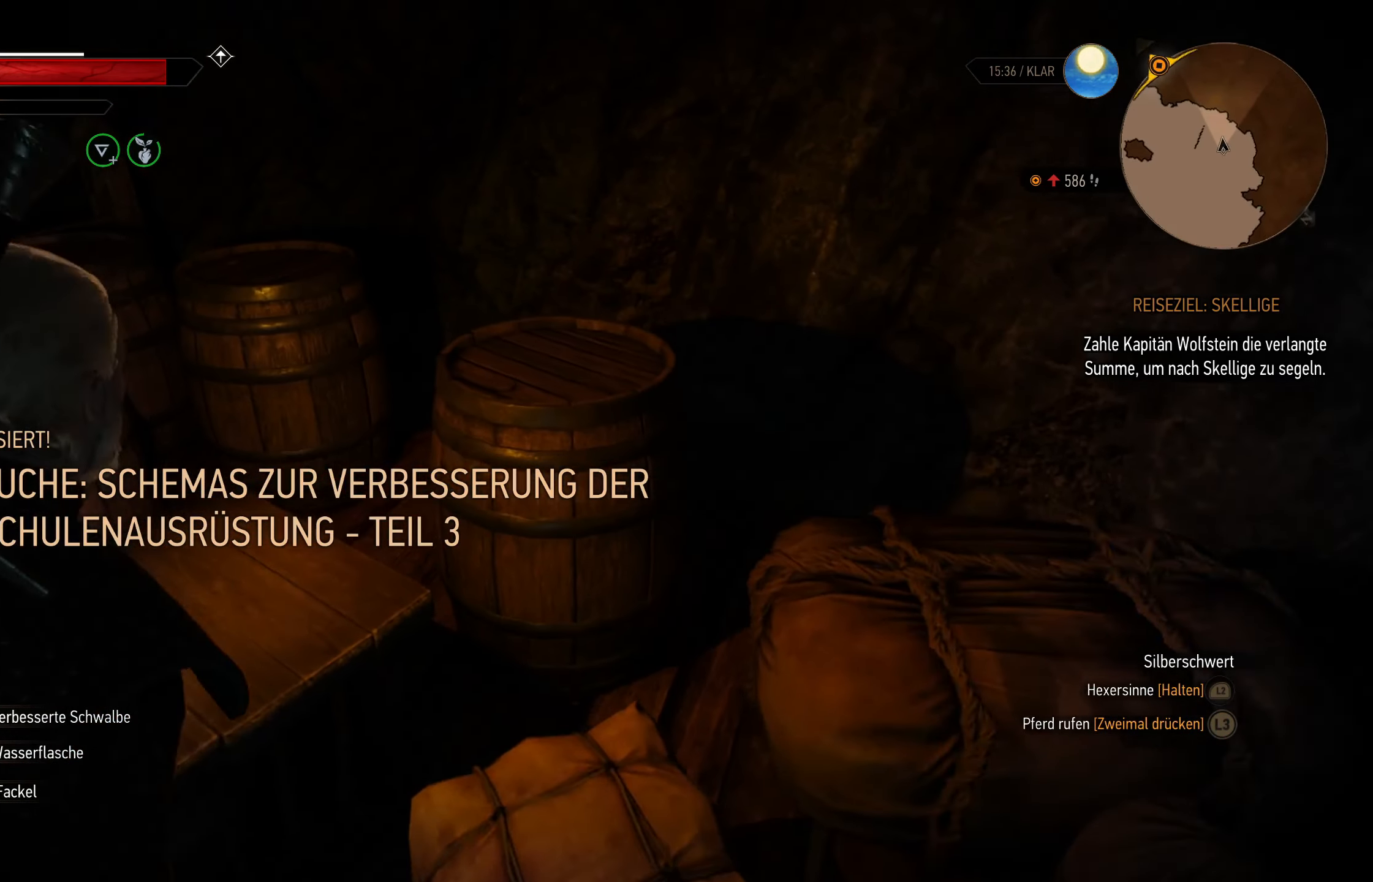
{"buttons": ["L2"], "left_stick": "up-left", "right_stick": "left", "events": [[167, "right_stick", "center"], [333, "left_stick", "up-left"], [400, "right_stick", "left"]]}
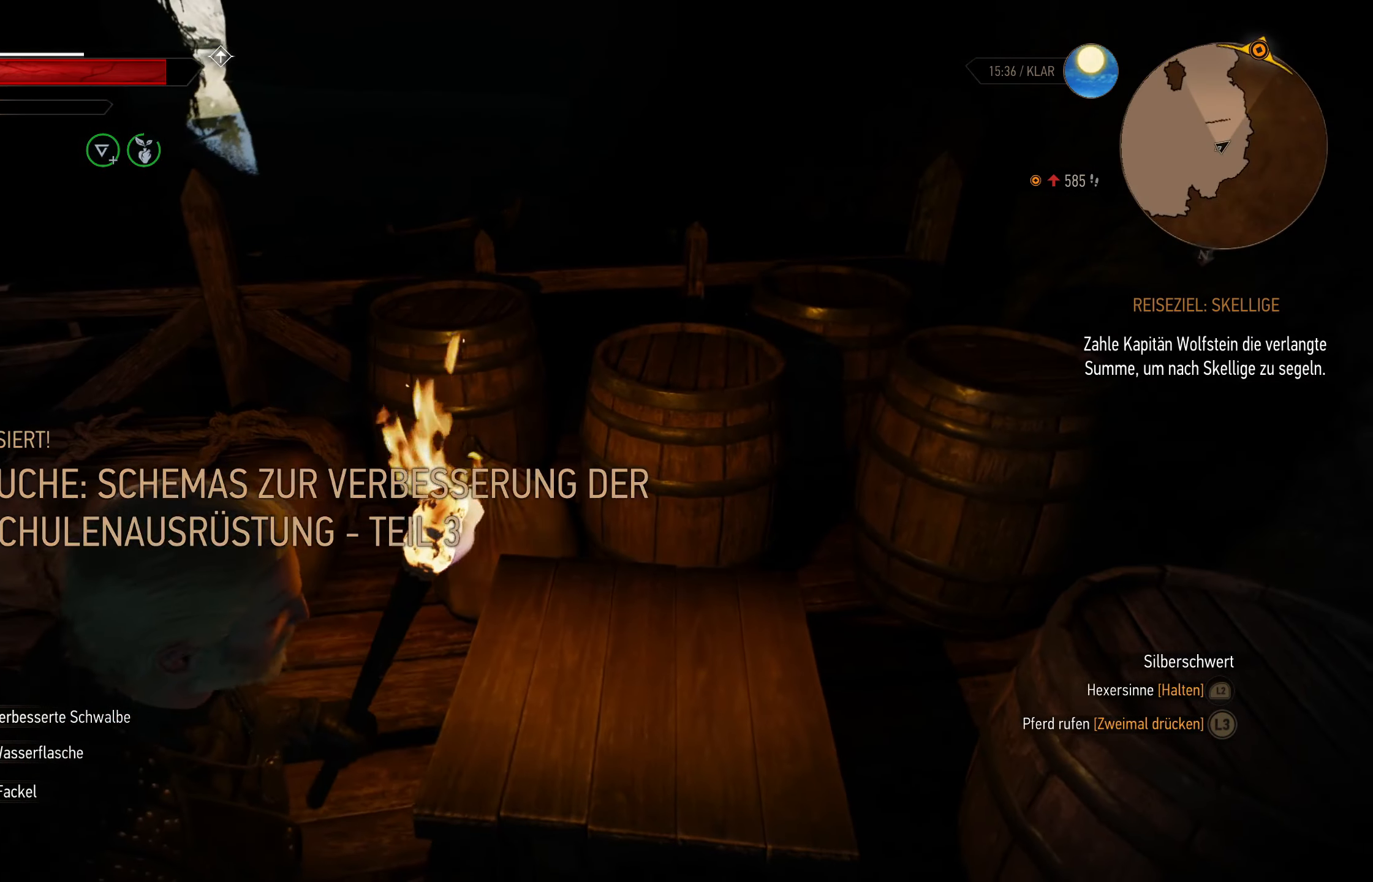
{"buttons": ["L2"], "left_stick": "center", "right_stick": "left", "events": [[117, "right_stick", "center"], [233, "left_stick", "center"], [383, "right_stick", "left"]]}
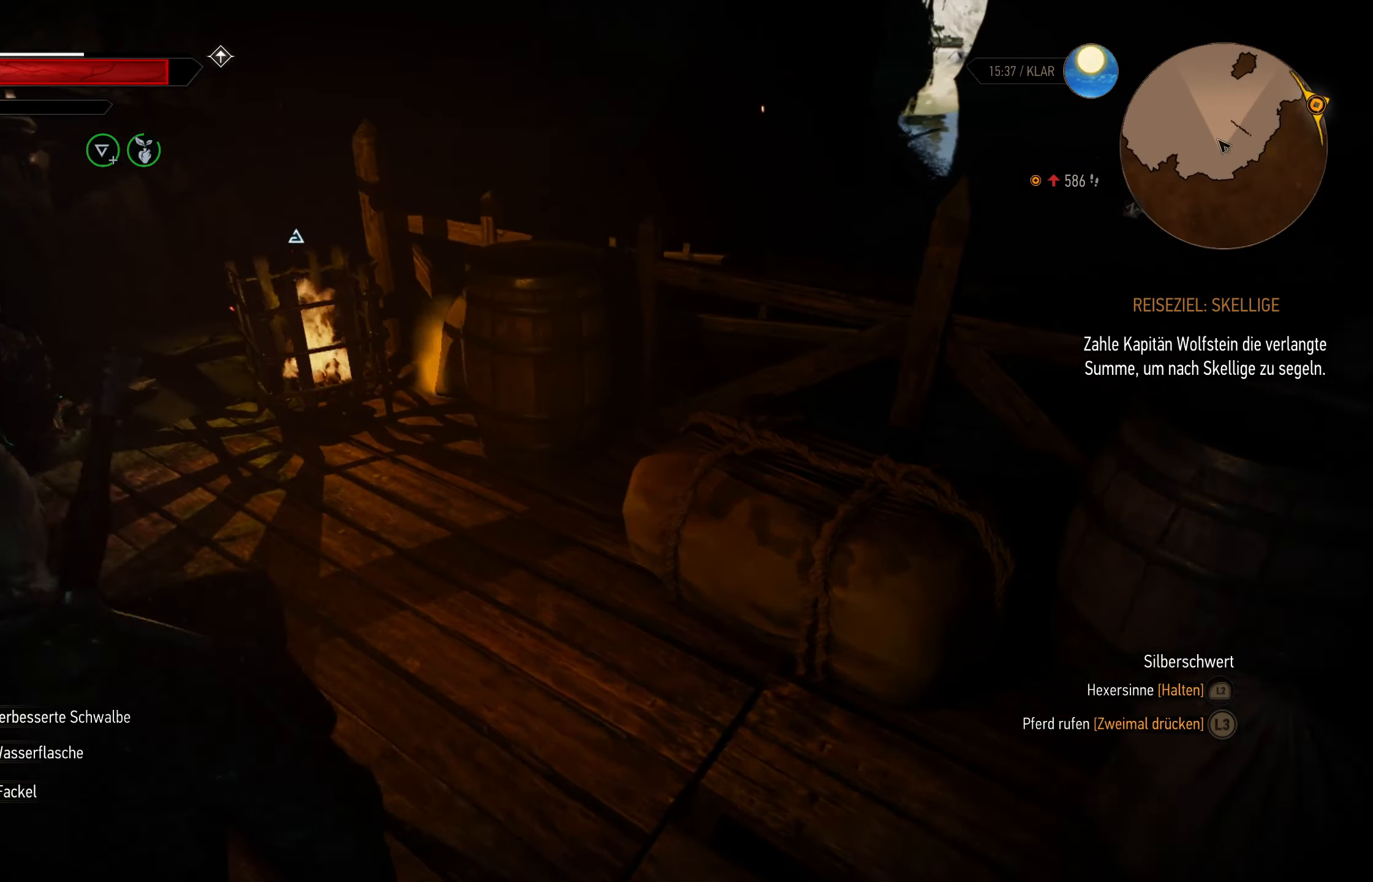
{"buttons": ["L2"], "left_stick": "up-right", "right_stick": "right", "events": [[150, "right_stick", "center"], [350, "left_stick", "up-right"], [400, "right_stick", "right"]]}
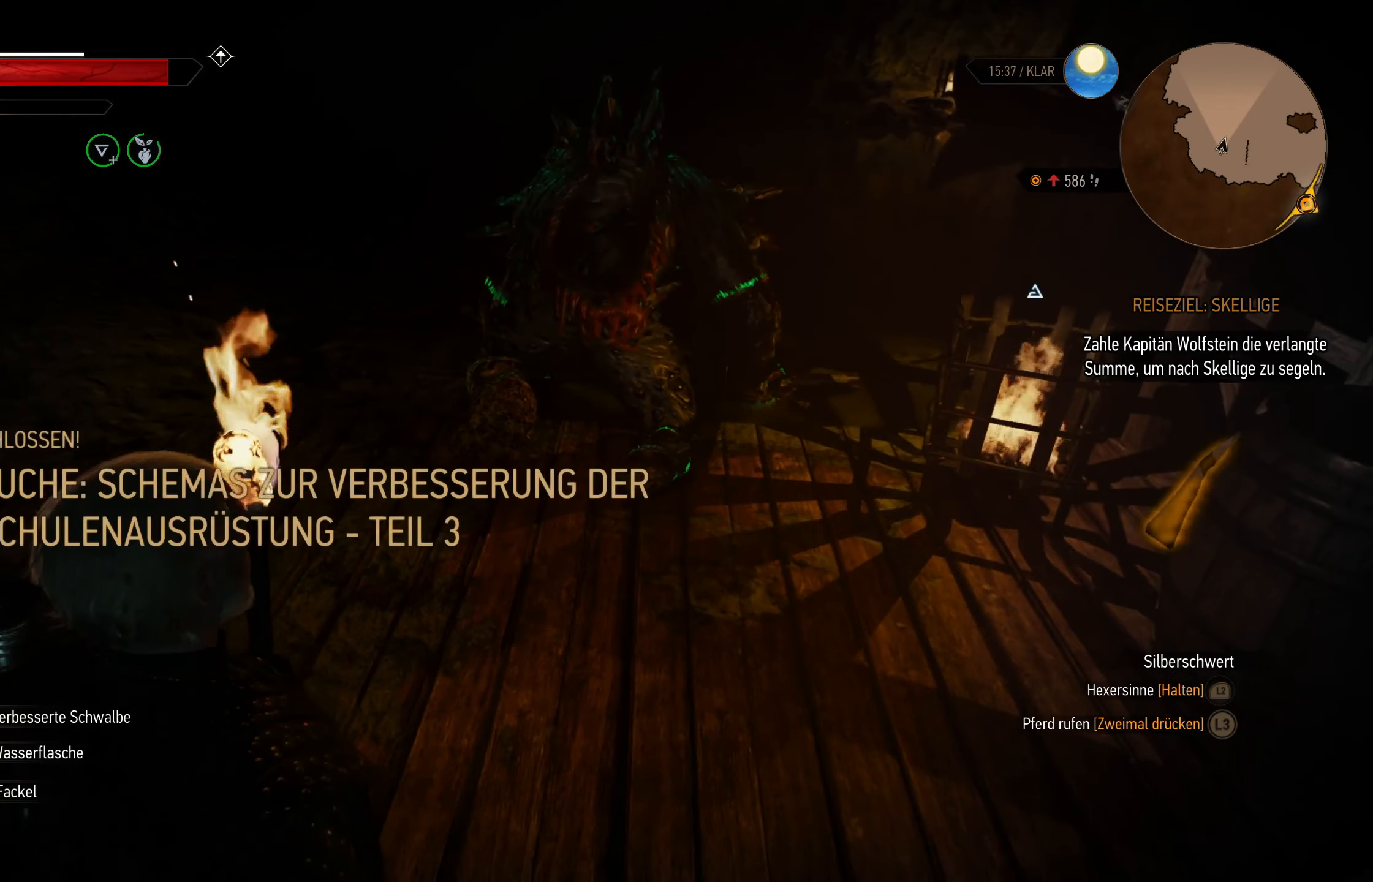
{"buttons": ["L2"], "left_stick": "up", "right_stick": "center", "events": [[67, "left_stick", "up"], [100, "right_stick", "center"]]}
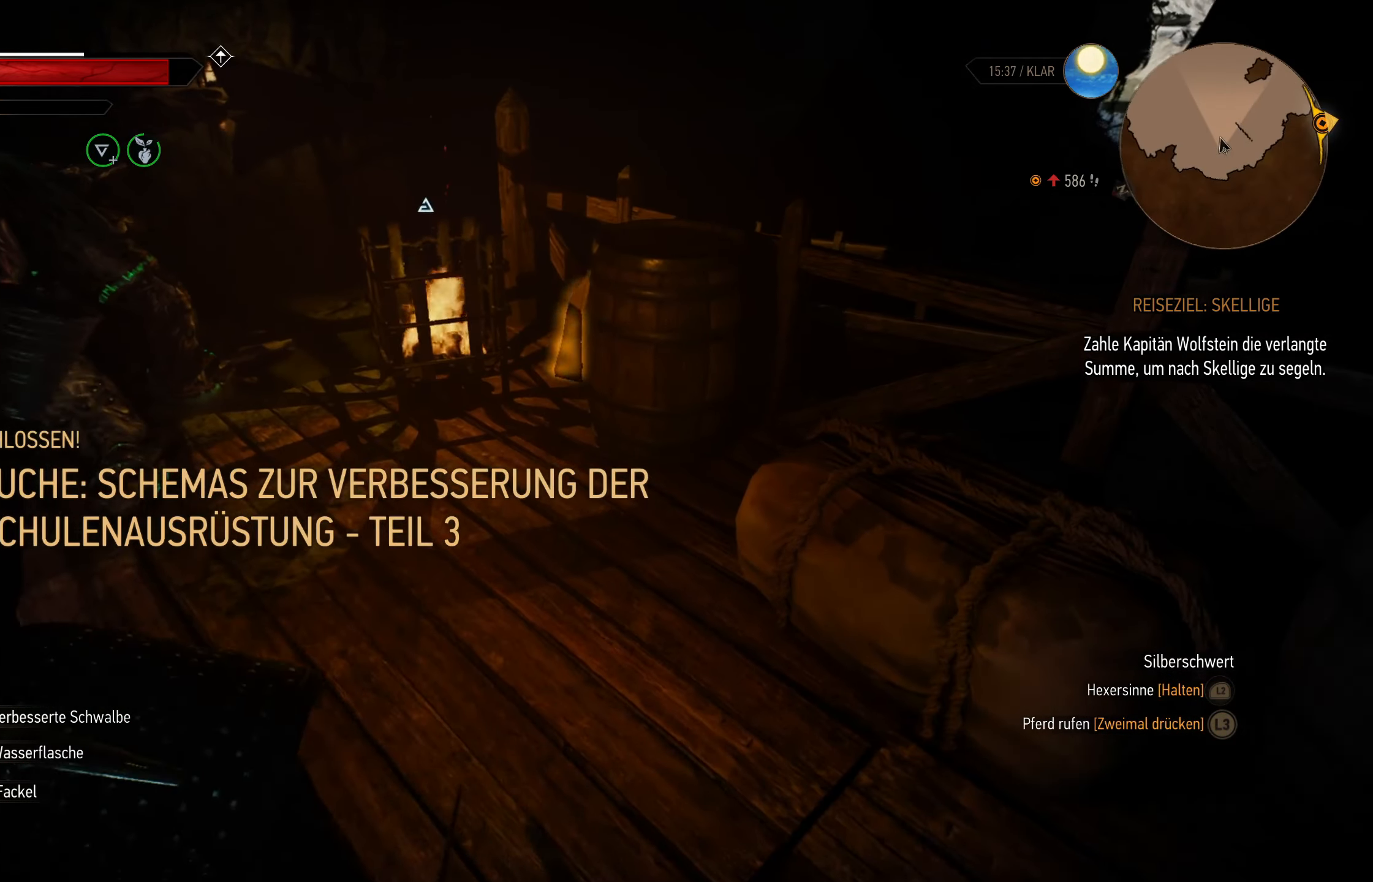
{"buttons": [], "left_stick": "center", "right_stick": "center", "events": [[167, "right_stick", "down-right"], [333, "right_stick", "center"], [433, "left_stick", "center"], [450, "L2", "up"]]}
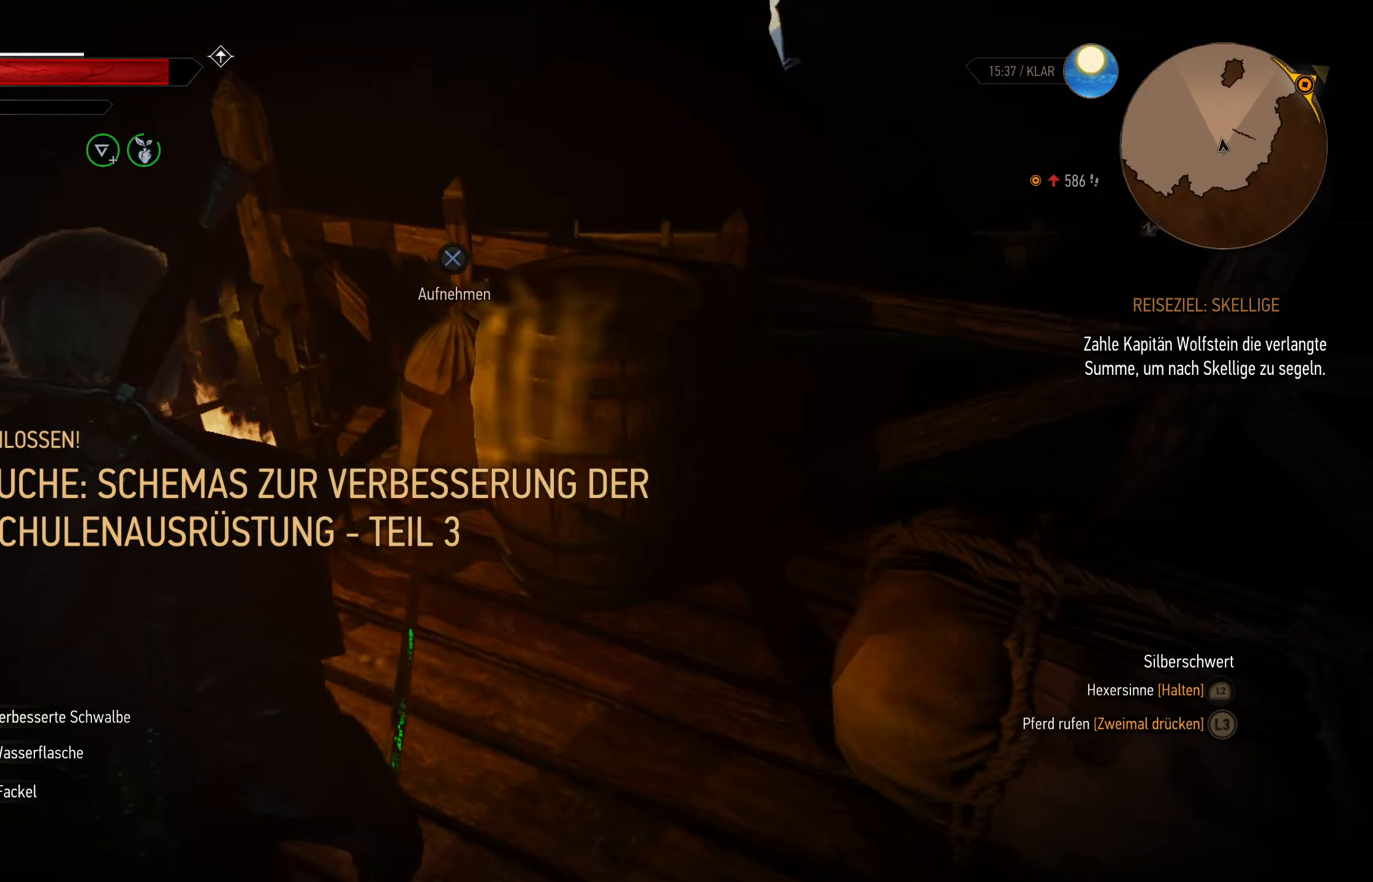
{"buttons": ["CROSS"], "left_stick": "center", "right_stick": "center", "events": [[67, "CROSS", "down"], [217, "CROSS", "up"], [434, "CROSS", "down"]]}
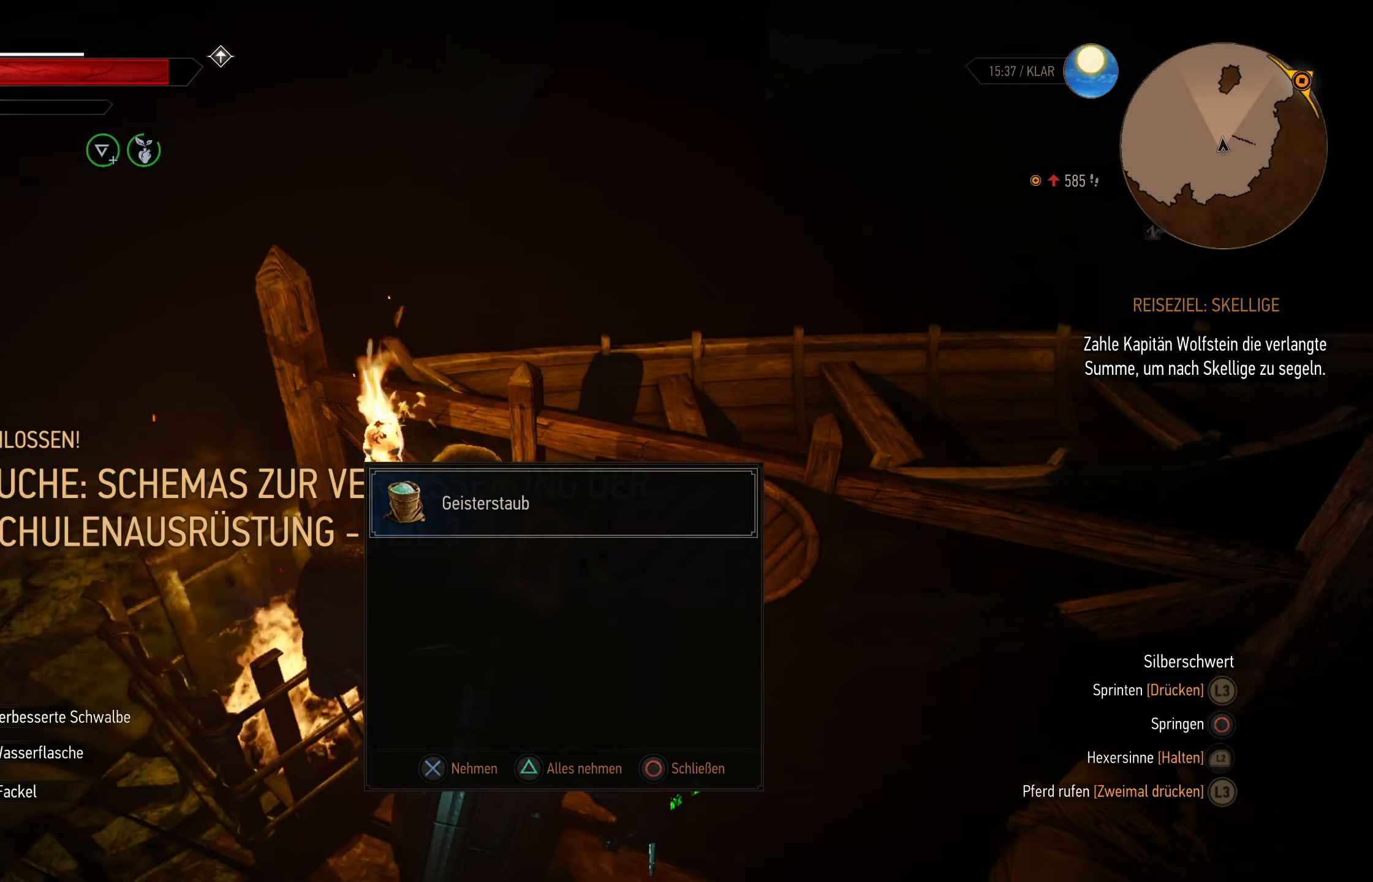
{"buttons": ["L2"], "left_stick": "down-left", "right_stick": "left", "events": [[84, "CROSS", "up"], [117, "left_stick", "down-right"], [184, "L2", "down"], [184, "right_stick", "left"], [450, "left_stick", "down-left"]]}
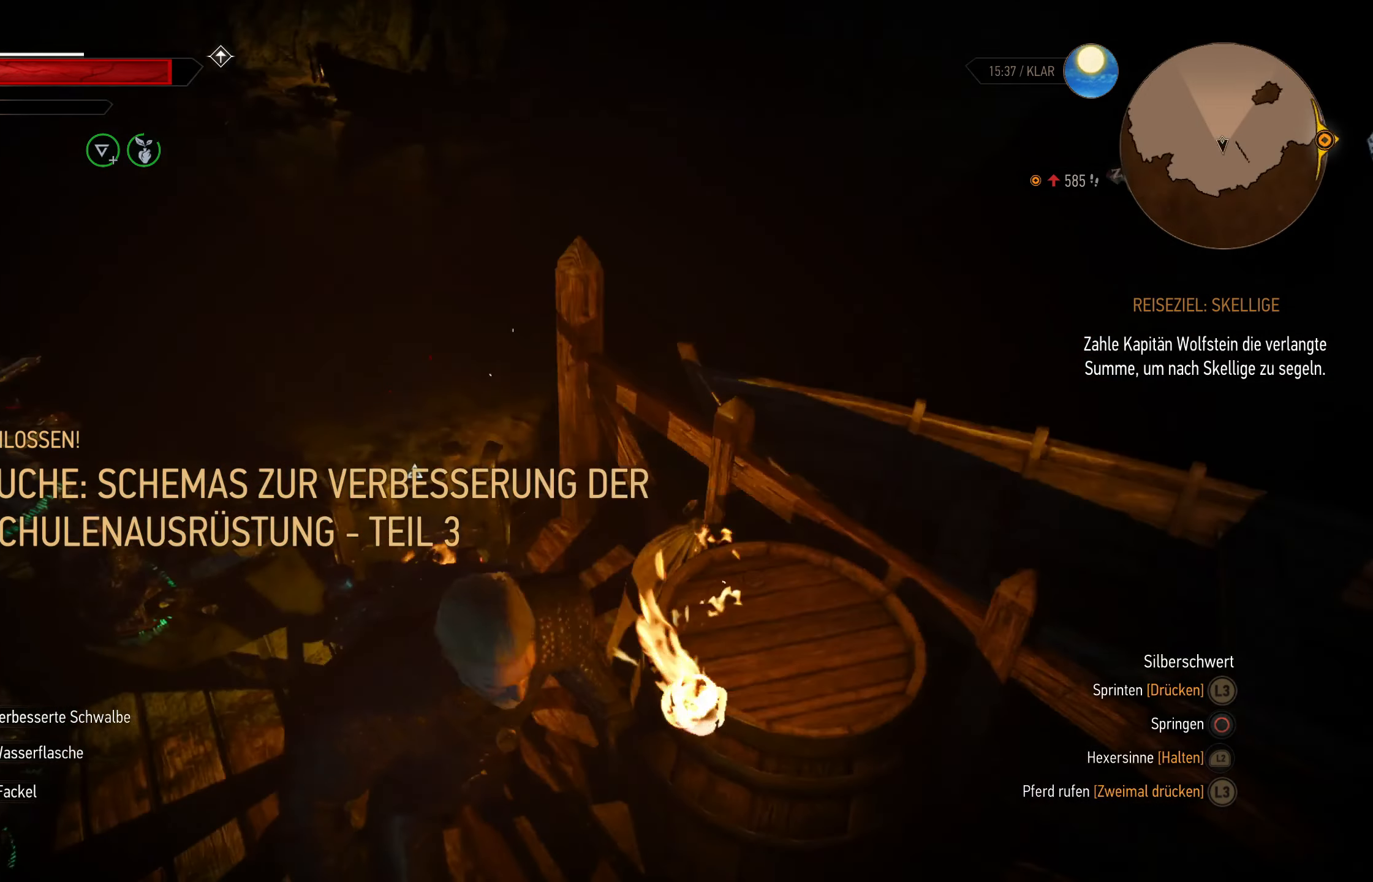
{"buttons": ["L2"], "left_stick": "up", "right_stick": "center", "events": [[67, "right_stick", "center"], [100, "left_stick", "up-left"], [234, "left_stick", "center"], [400, "left_stick", "up"]]}
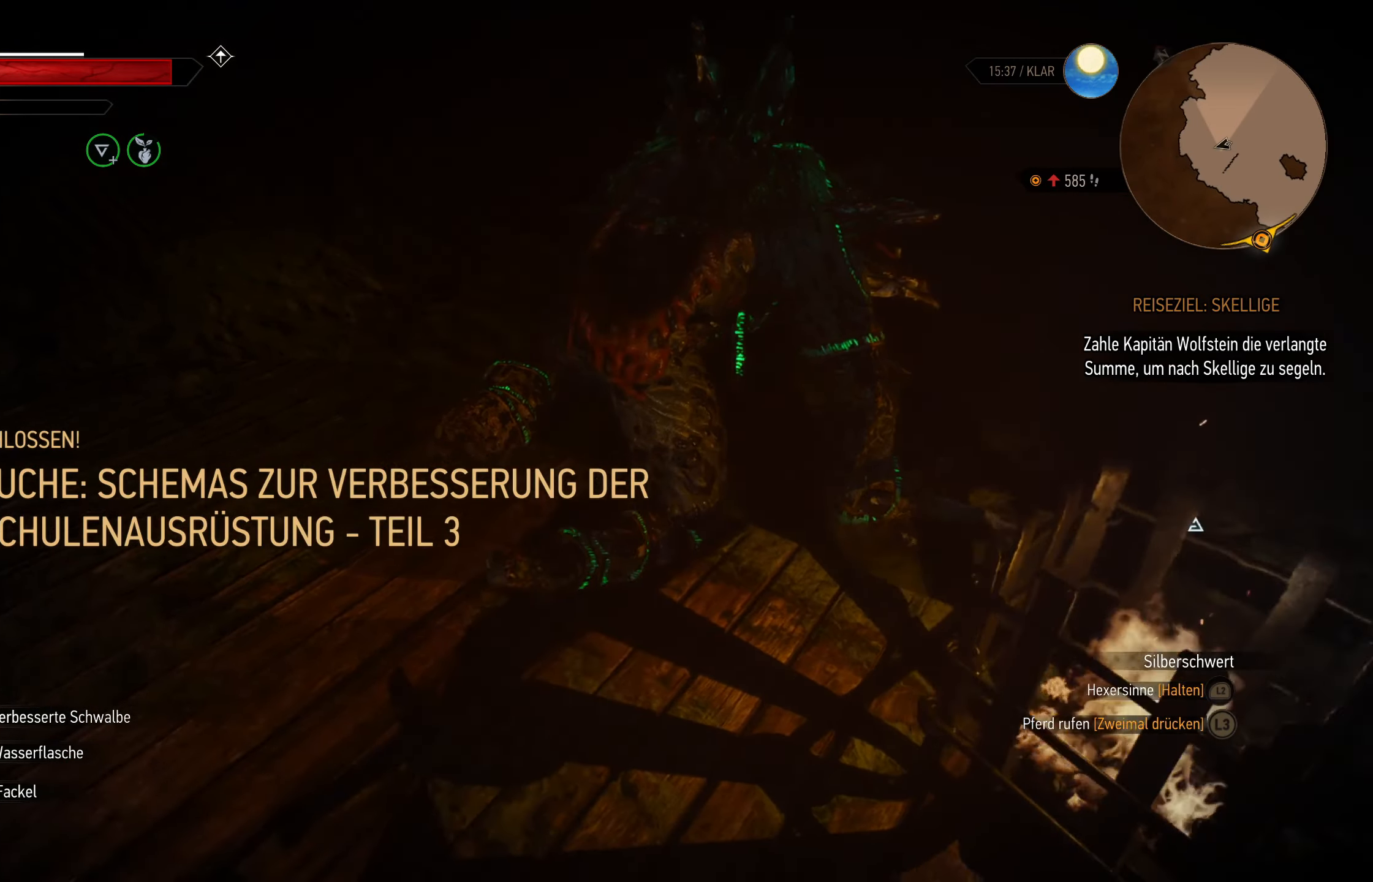
{"buttons": ["L2"], "left_stick": "center", "right_stick": "right", "events": [[150, "left_stick", "center"], [467, "right_stick", "right"]]}
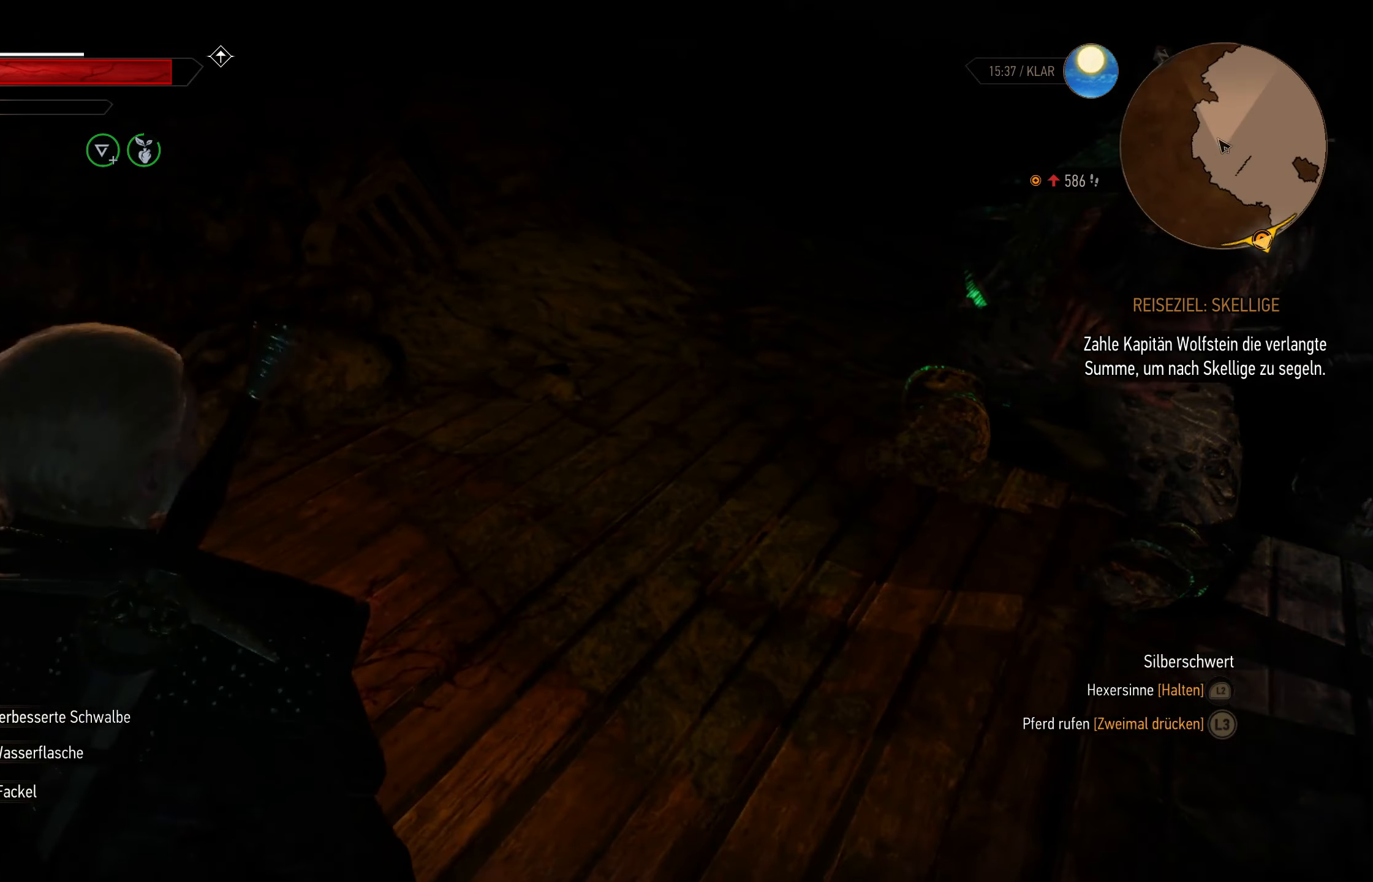
{"buttons": ["L2"], "left_stick": "up", "right_stick": "center", "events": [[167, "right_stick", "center"], [300, "left_stick", "up"]]}
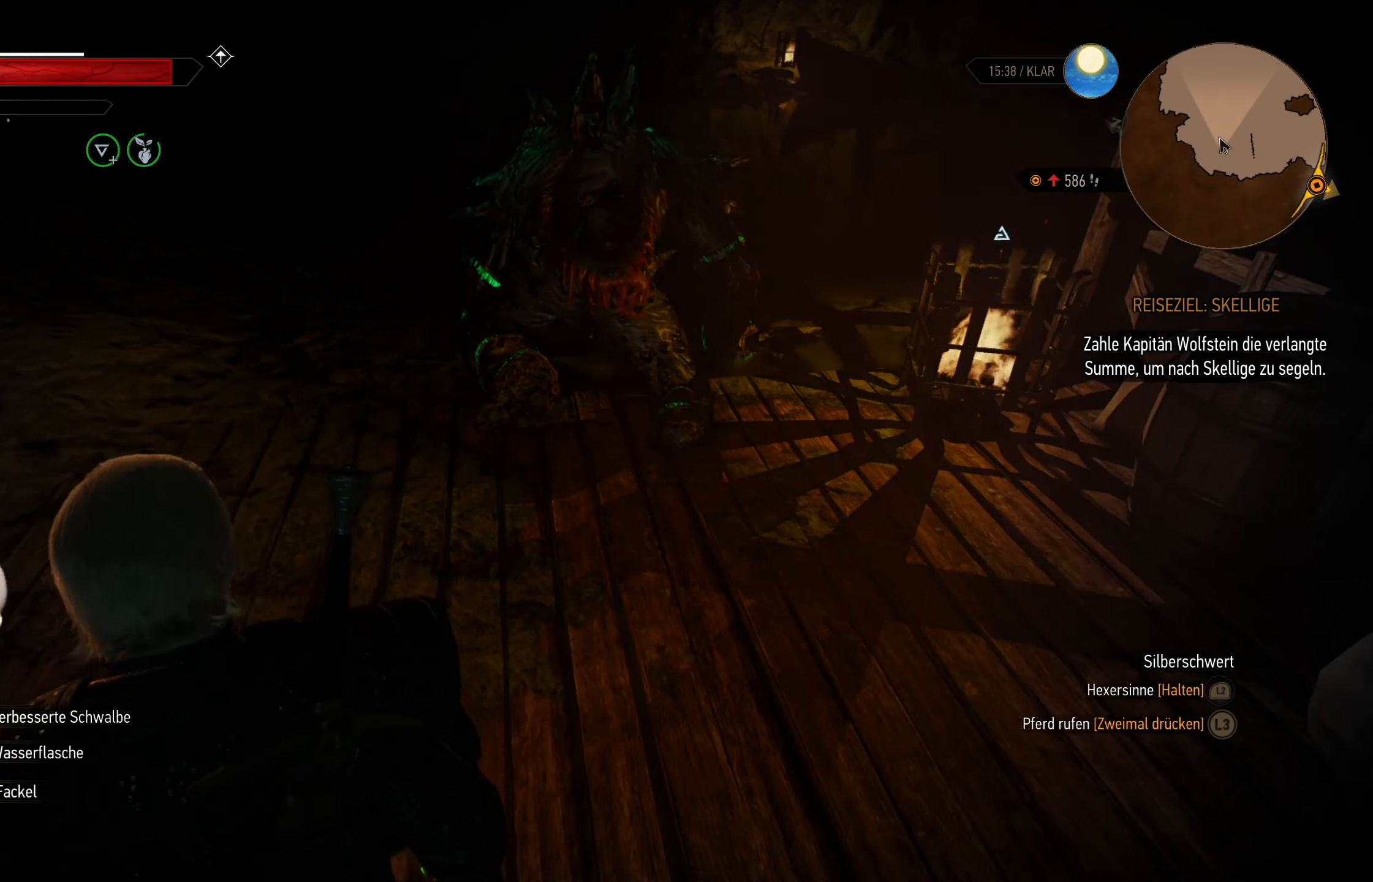
{"buttons": ["L2"], "left_stick": "up", "right_stick": "center", "events": []}
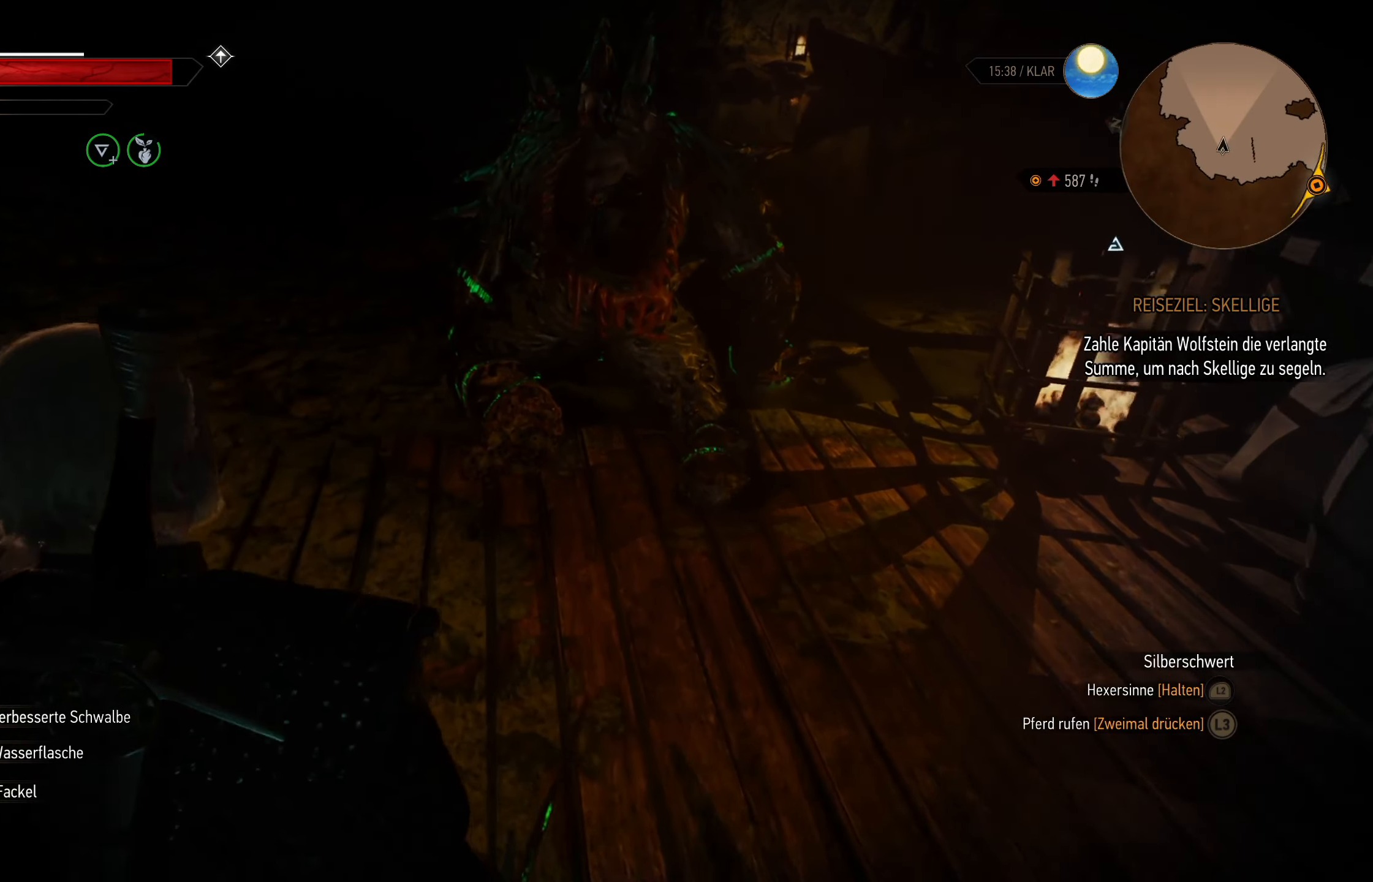
{"buttons": ["L2"], "left_stick": "up", "right_stick": "left", "events": [[84, "left_stick", "up-right"], [350, "left_stick", "up"], [434, "right_stick", "left"]]}
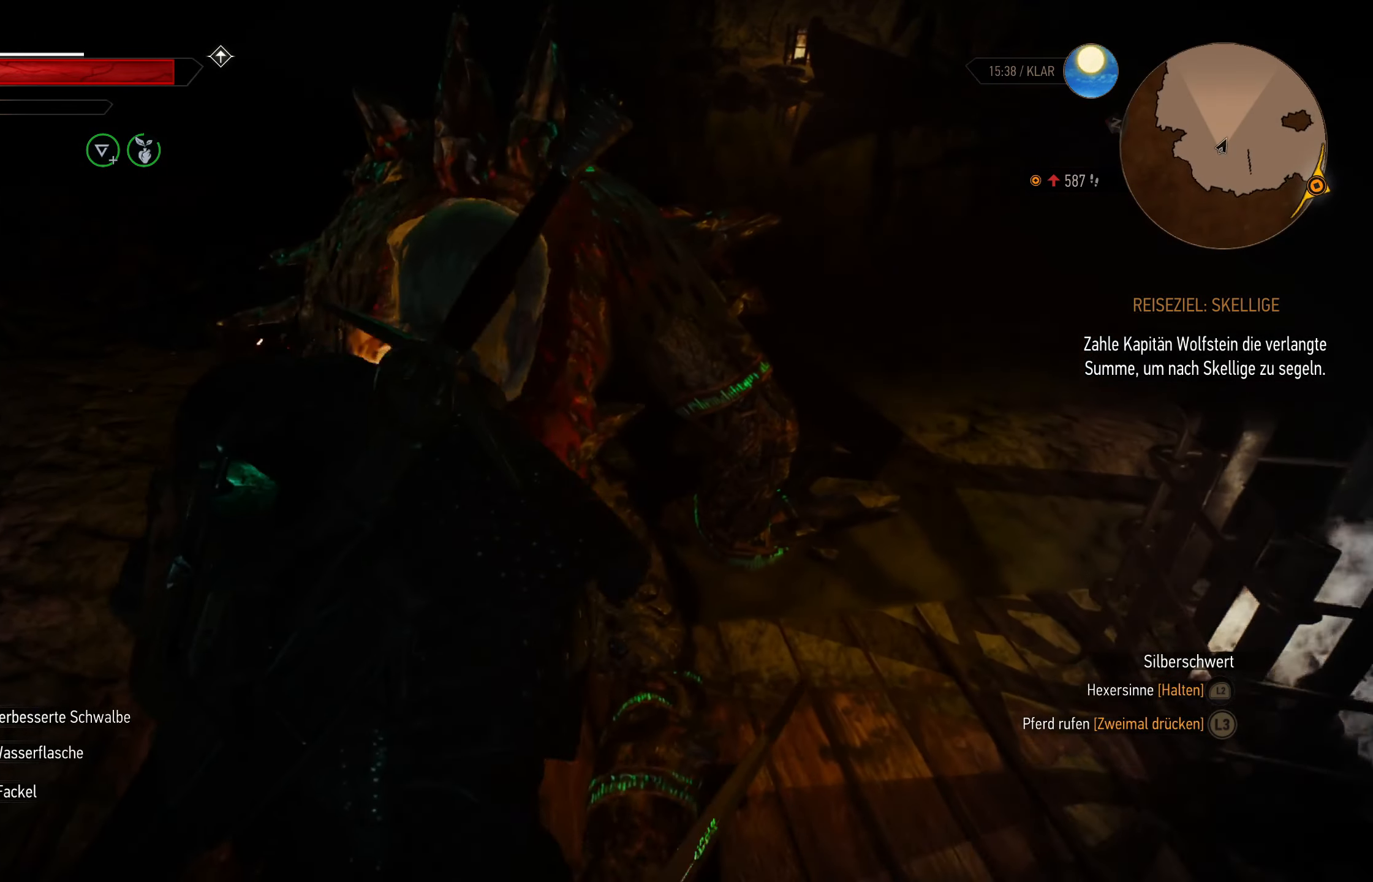
{"buttons": ["L2"], "left_stick": "up", "right_stick": "left", "events": [[50, "left_stick", "up-right"], [167, "right_stick", "center"], [350, "left_stick", "up"], [450, "right_stick", "left"]]}
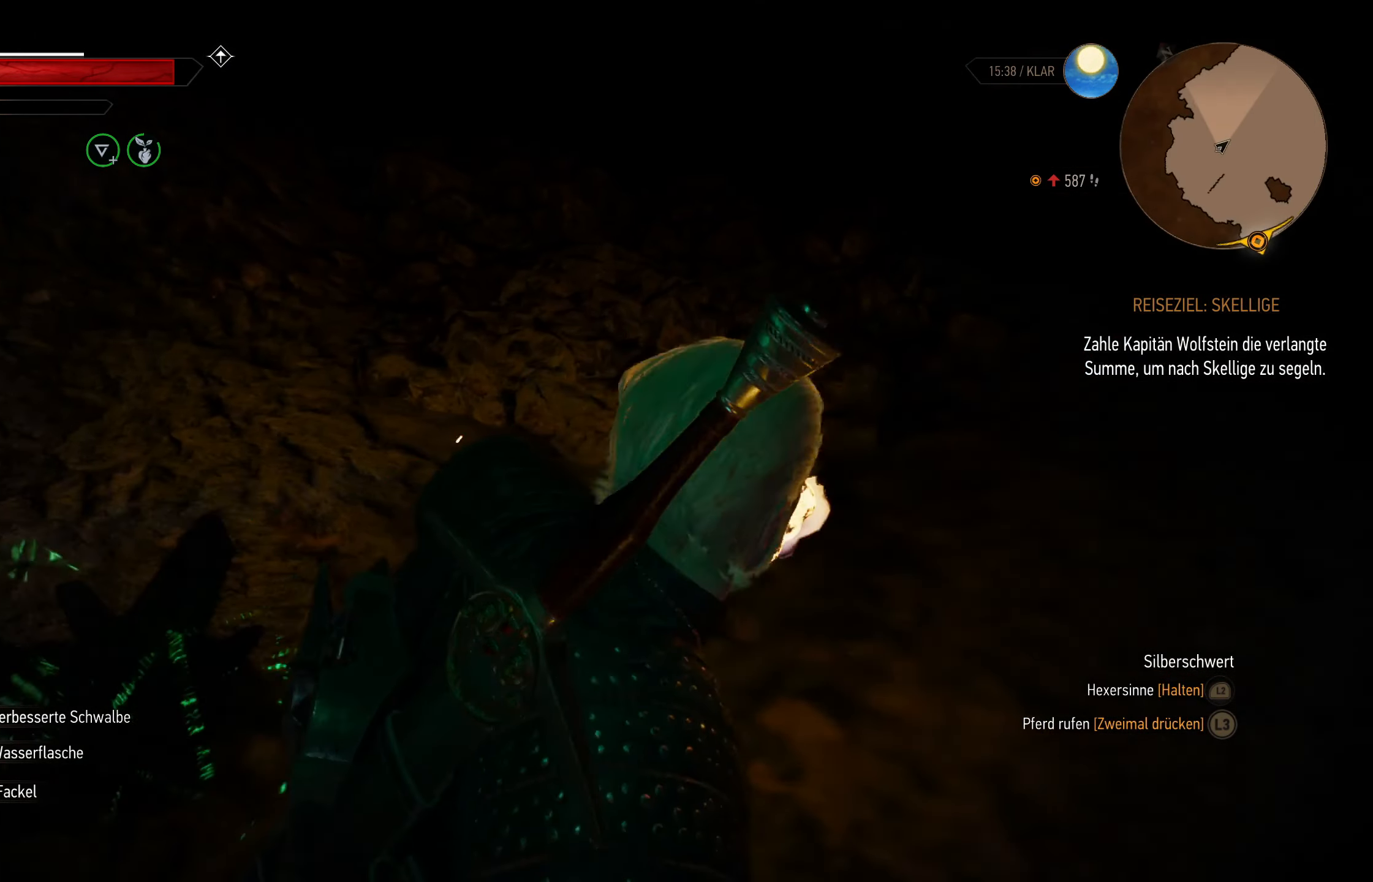
{"buttons": ["L2"], "left_stick": "center", "right_stick": "center", "events": [[400, "left_stick", "center"], [400, "right_stick", "center"]]}
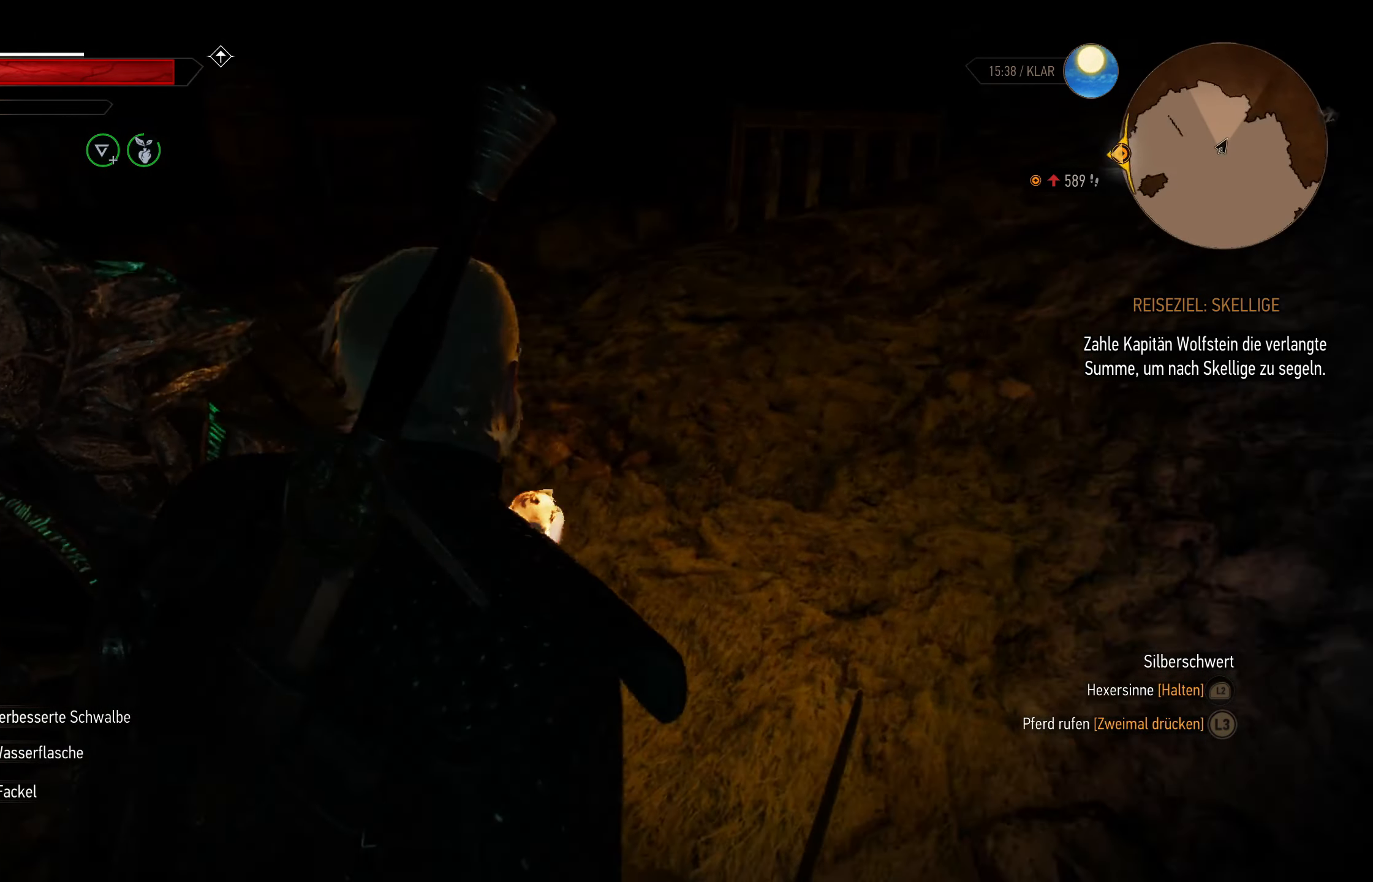
{"buttons": ["L2"], "left_stick": "up", "right_stick": "center", "events": [[150, "left_stick", "up"], [284, "right_stick", "up"], [400, "right_stick", "center"]]}
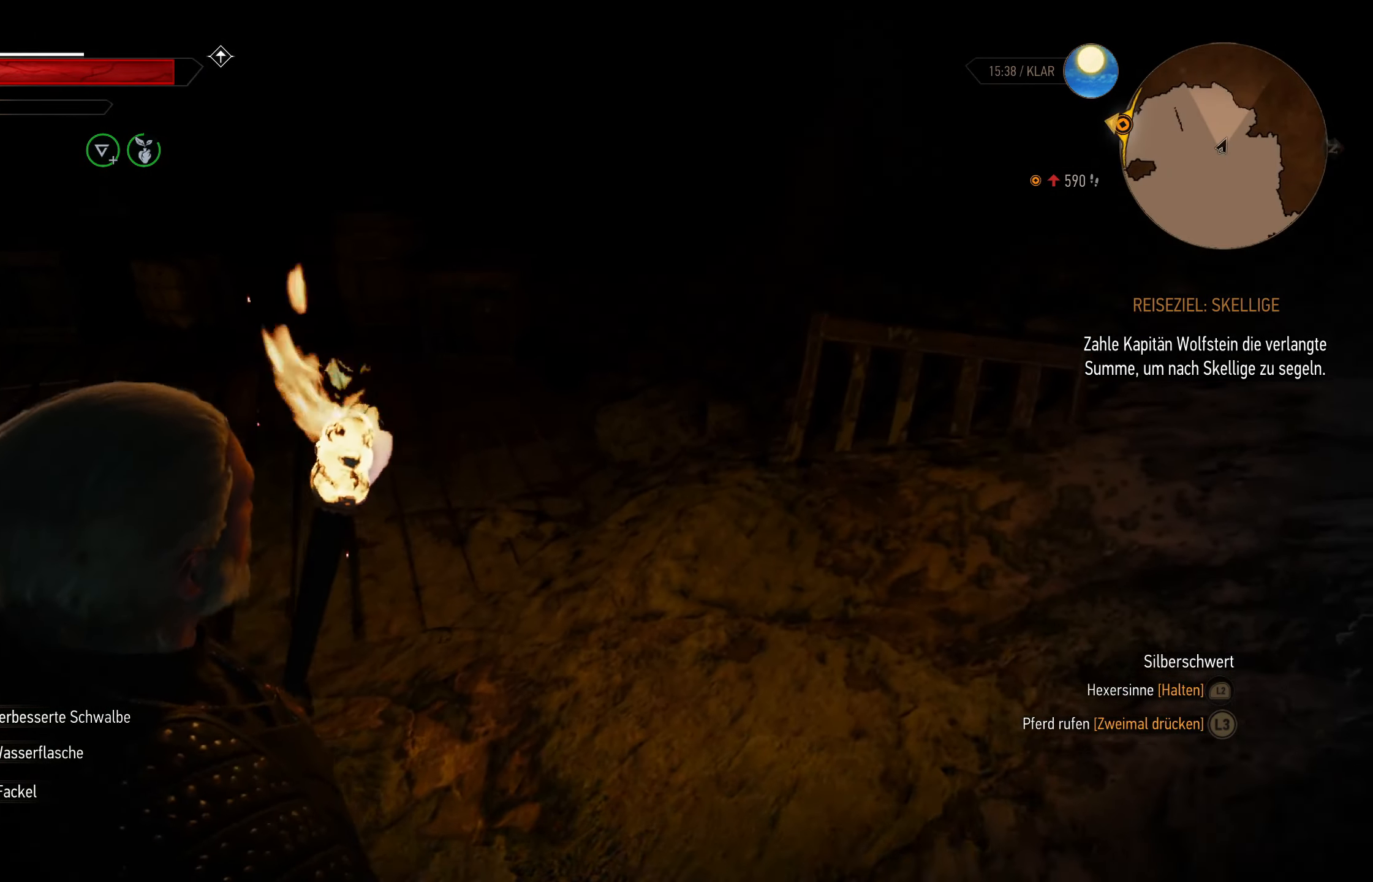
{"buttons": ["L2"], "left_stick": "up-left", "right_stick": "center", "events": [[250, "right_stick", "left"], [333, "right_stick", "center"], [400, "left_stick", "up-left"]]}
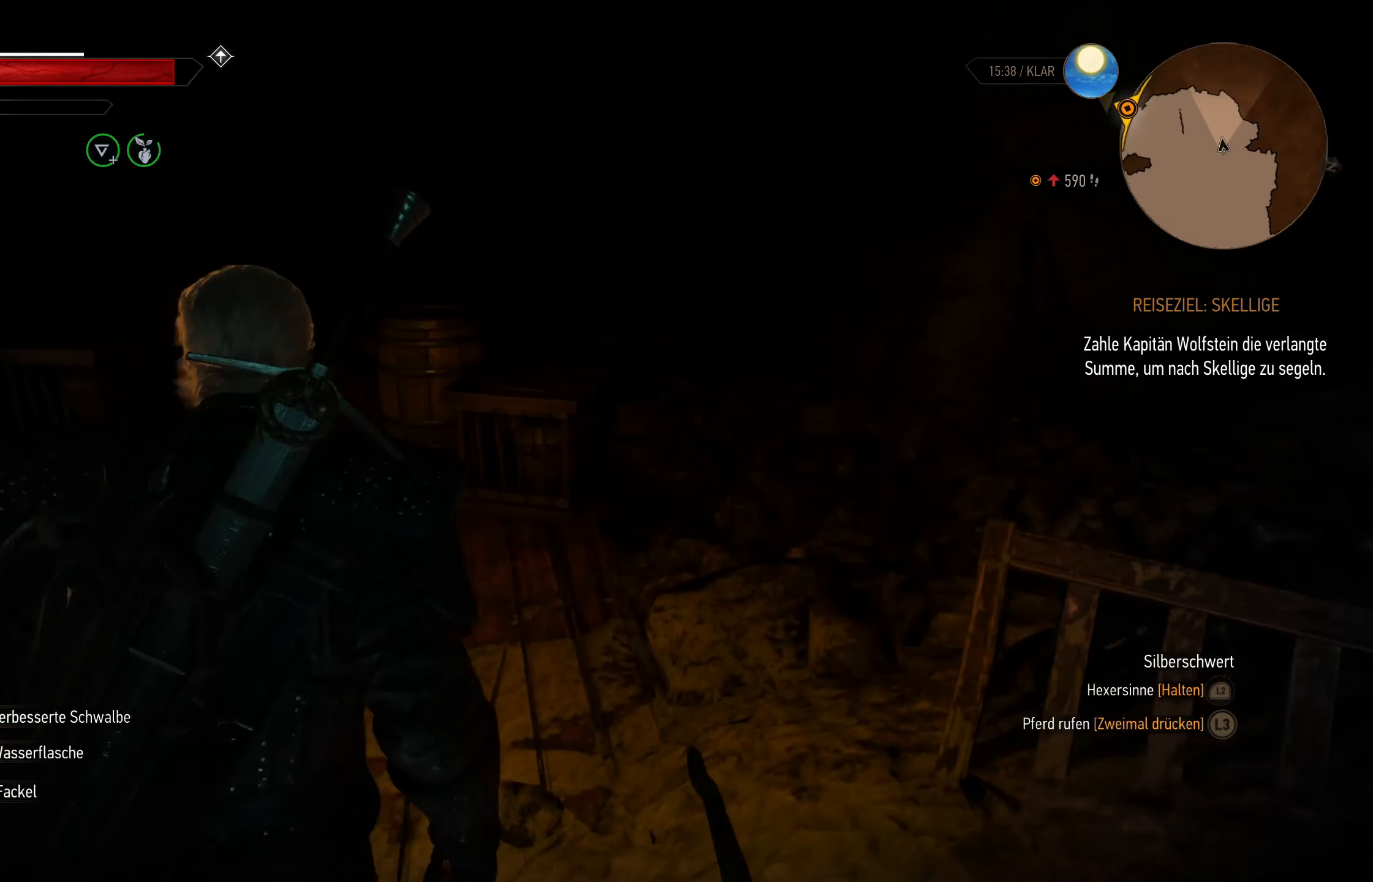
{"buttons": ["L2"], "left_stick": "up-right", "right_stick": "right", "events": [[200, "left_stick", "up"], [300, "right_stick", "right"], [350, "left_stick", "up-right"]]}
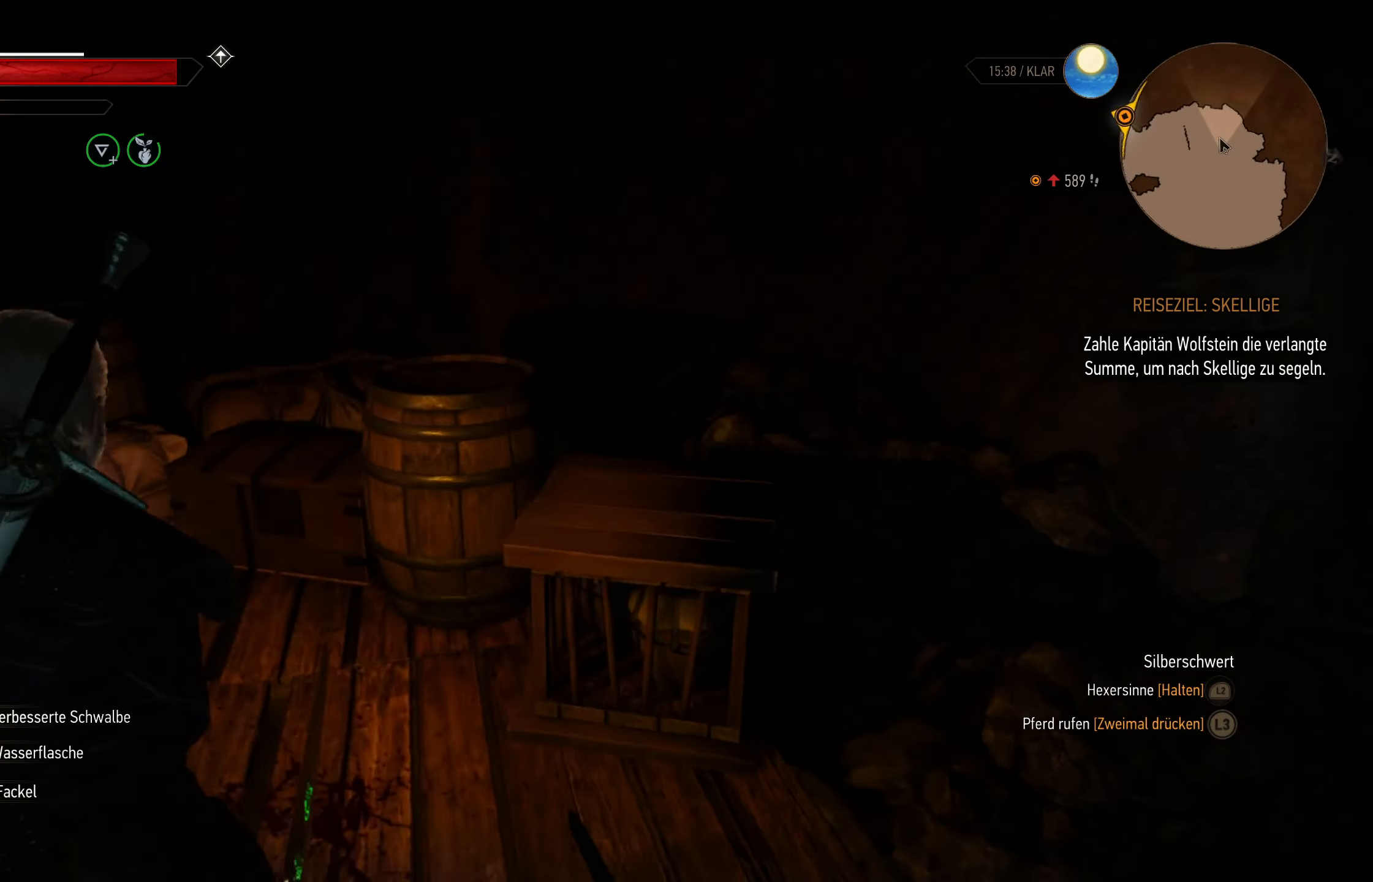
{"buttons": ["L2"], "left_stick": "up-right", "right_stick": "right", "events": [[216, "left_stick", "up"], [283, "right_stick", "center"], [416, "right_stick", "right"], [483, "left_stick", "up-right"]]}
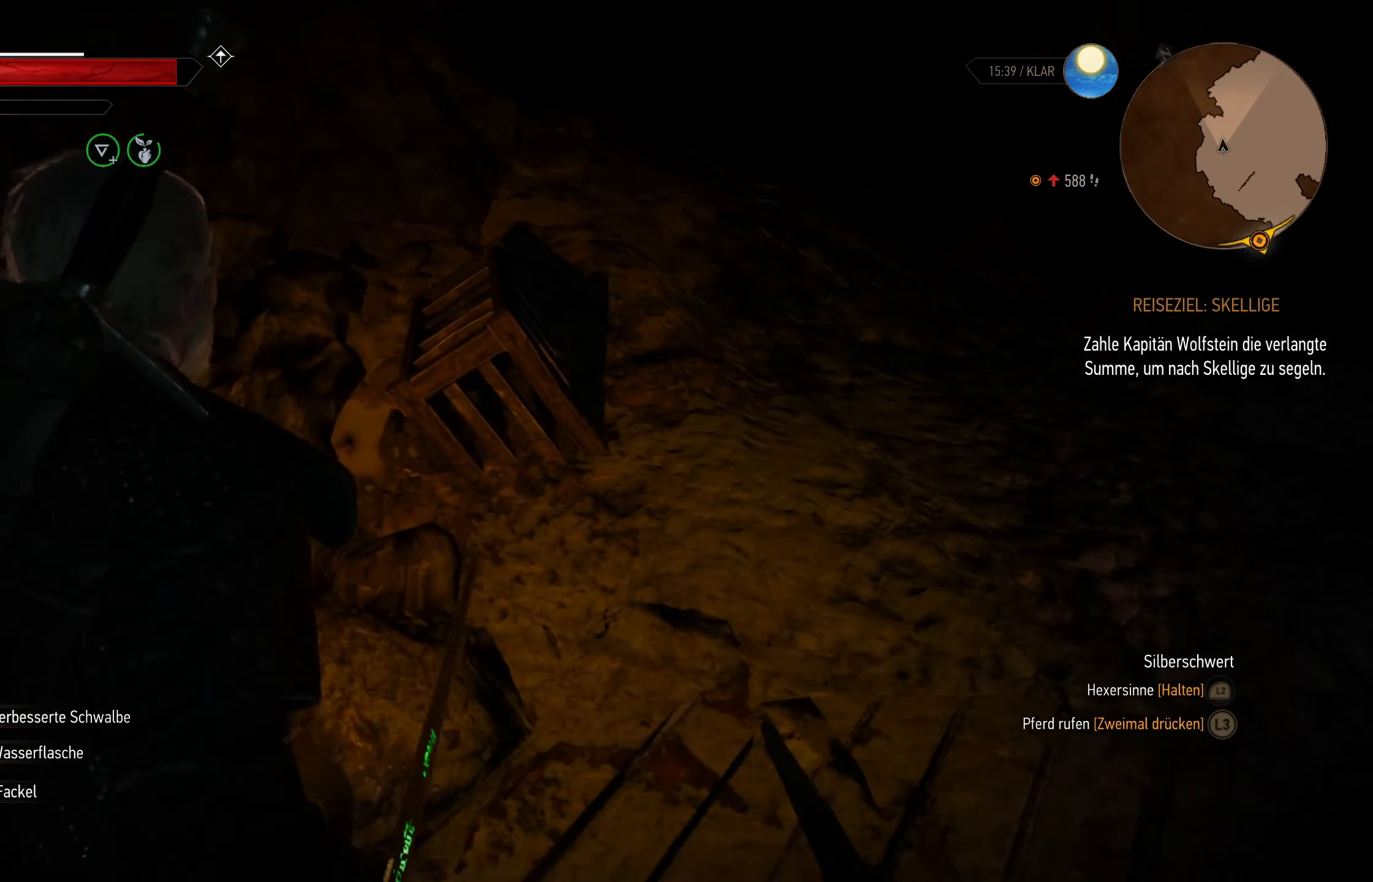
{"buttons": ["L2"], "left_stick": "up", "right_stick": "center", "events": [[183, "right_stick", "center"], [200, "left_stick", "up"]]}
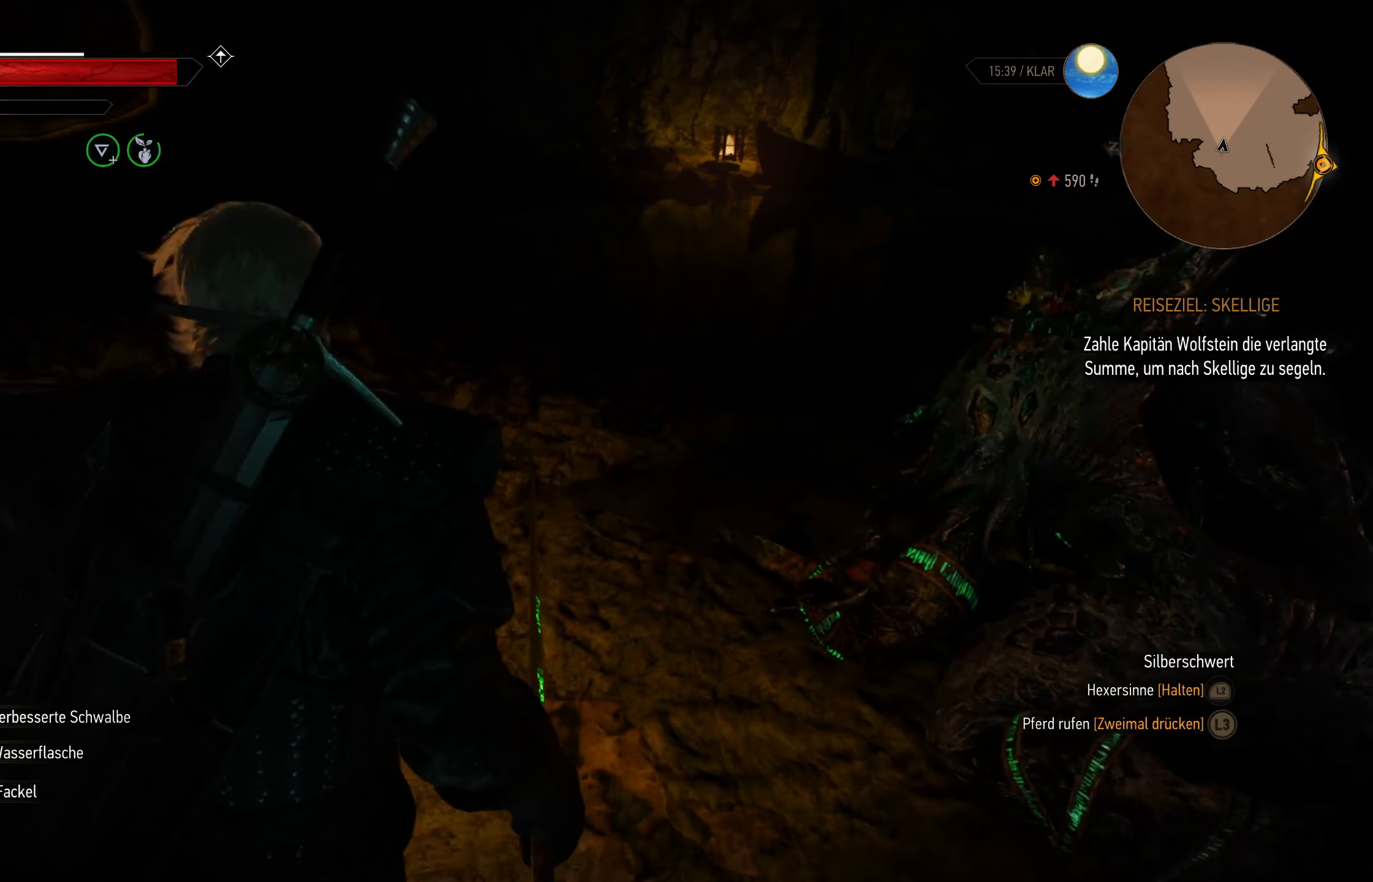
{"buttons": ["L2"], "left_stick": "up", "right_stick": "up", "events": [[150, "right_stick", "left"], [316, "right_stick", "center"], [500, "right_stick", "up"]]}
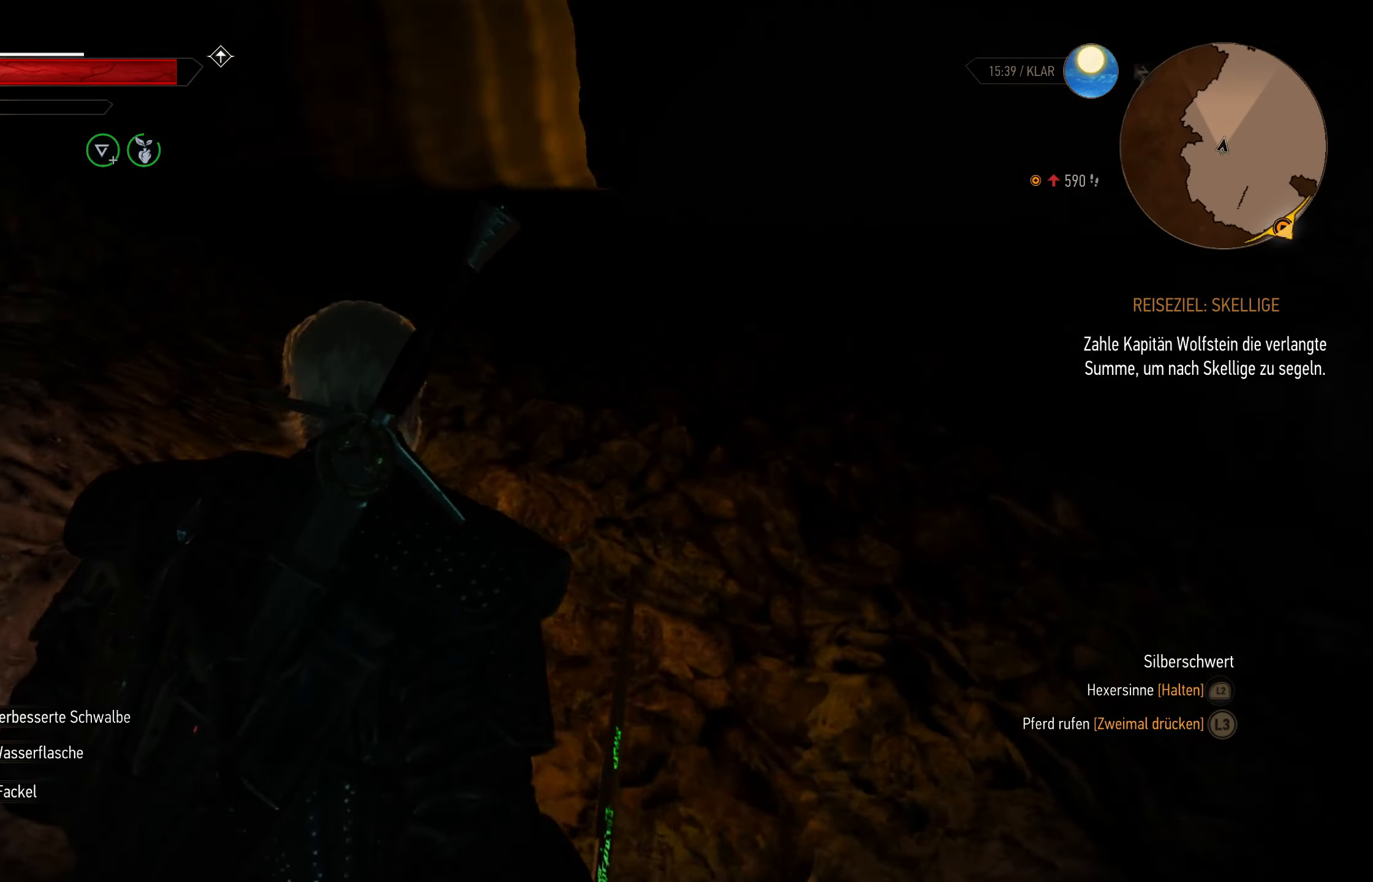
{"buttons": ["L2"], "left_stick": "up", "right_stick": "center", "events": [[116, "right_stick", "center"]]}
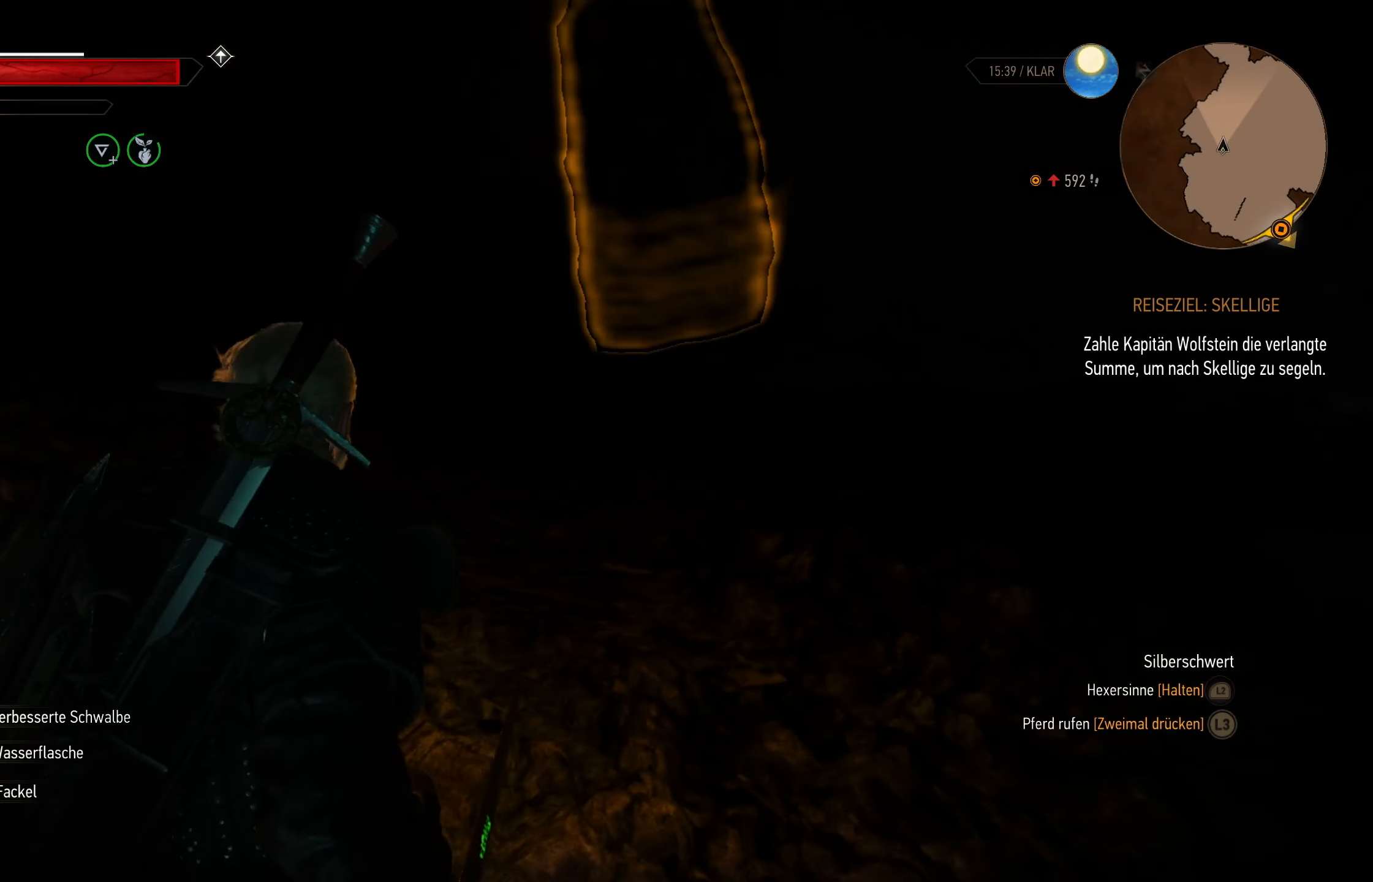
{"buttons": [], "left_stick": "up", "right_stick": "center", "events": [[283, "L2", "up"], [333, "right_stick", "up"], [483, "right_stick", "center"]]}
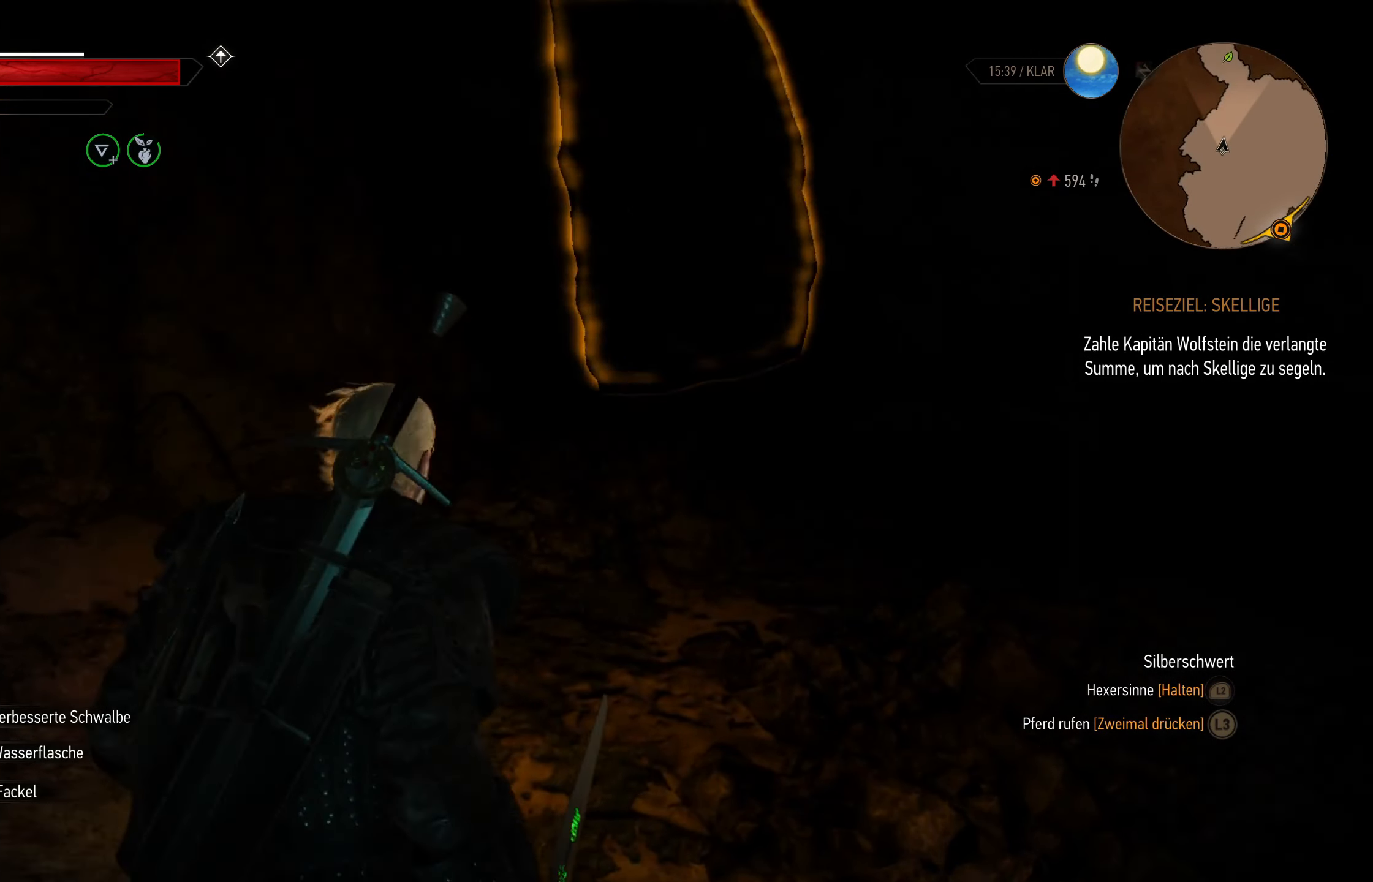
{"buttons": [], "left_stick": "up", "right_stick": "center", "events": []}
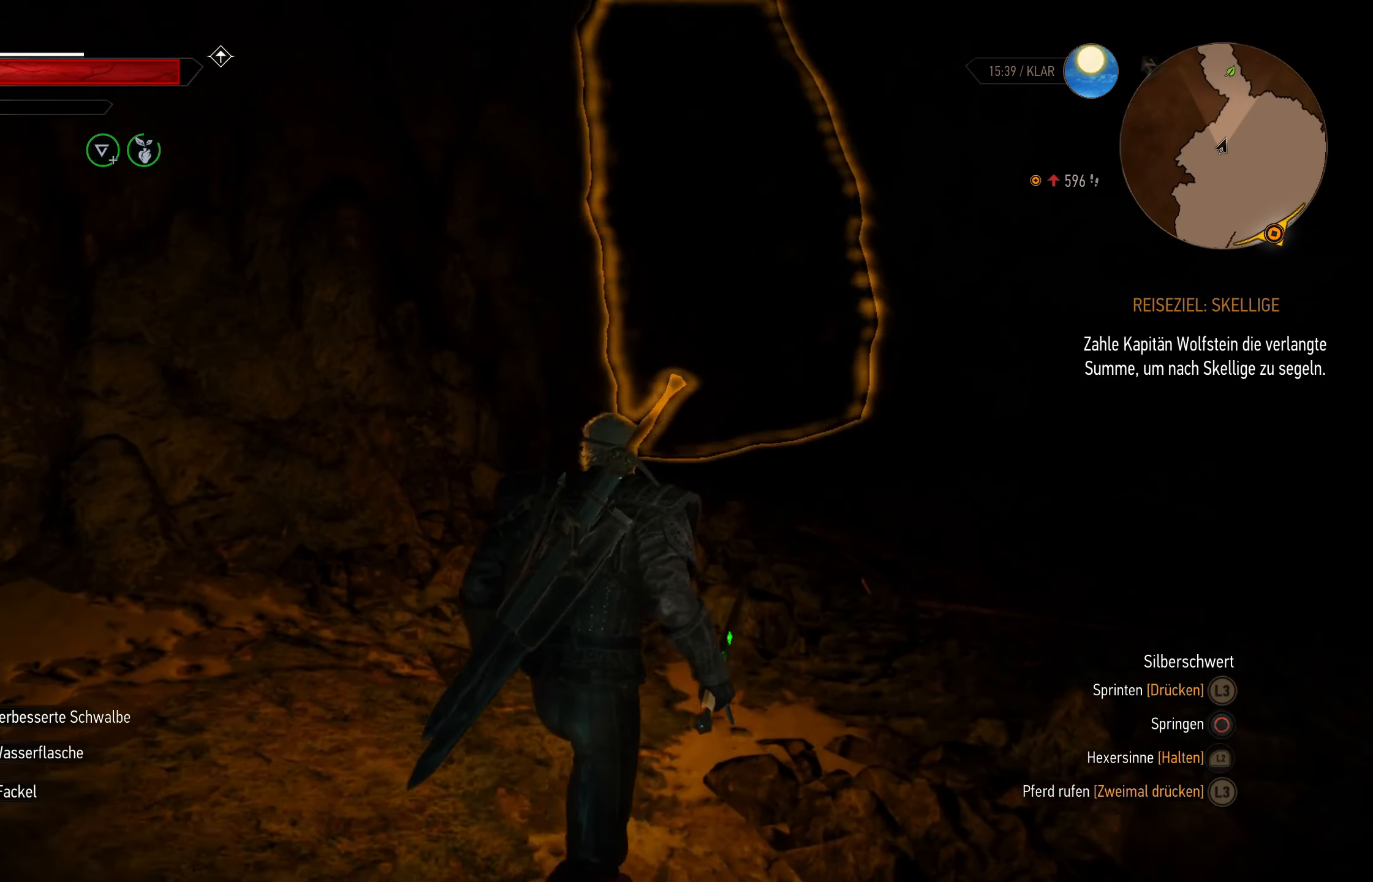
{"buttons": [], "left_stick": "up-right", "right_stick": "center", "events": [[316, "right_stick", "down-left"], [450, "right_stick", "center"], [466, "left_stick", "up-right"]]}
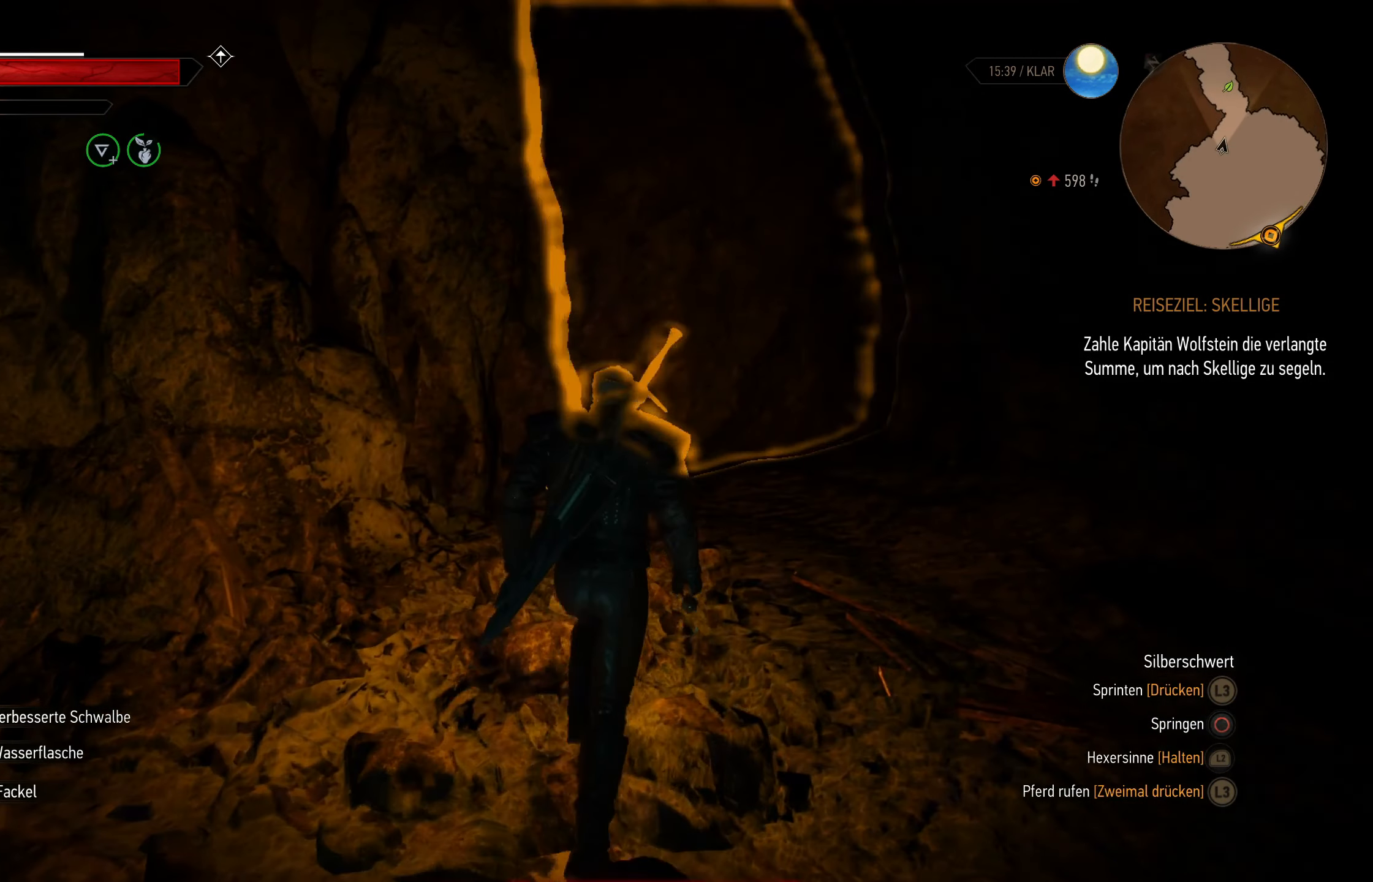
{"buttons": [], "left_stick": "up-right", "right_stick": "center", "events": []}
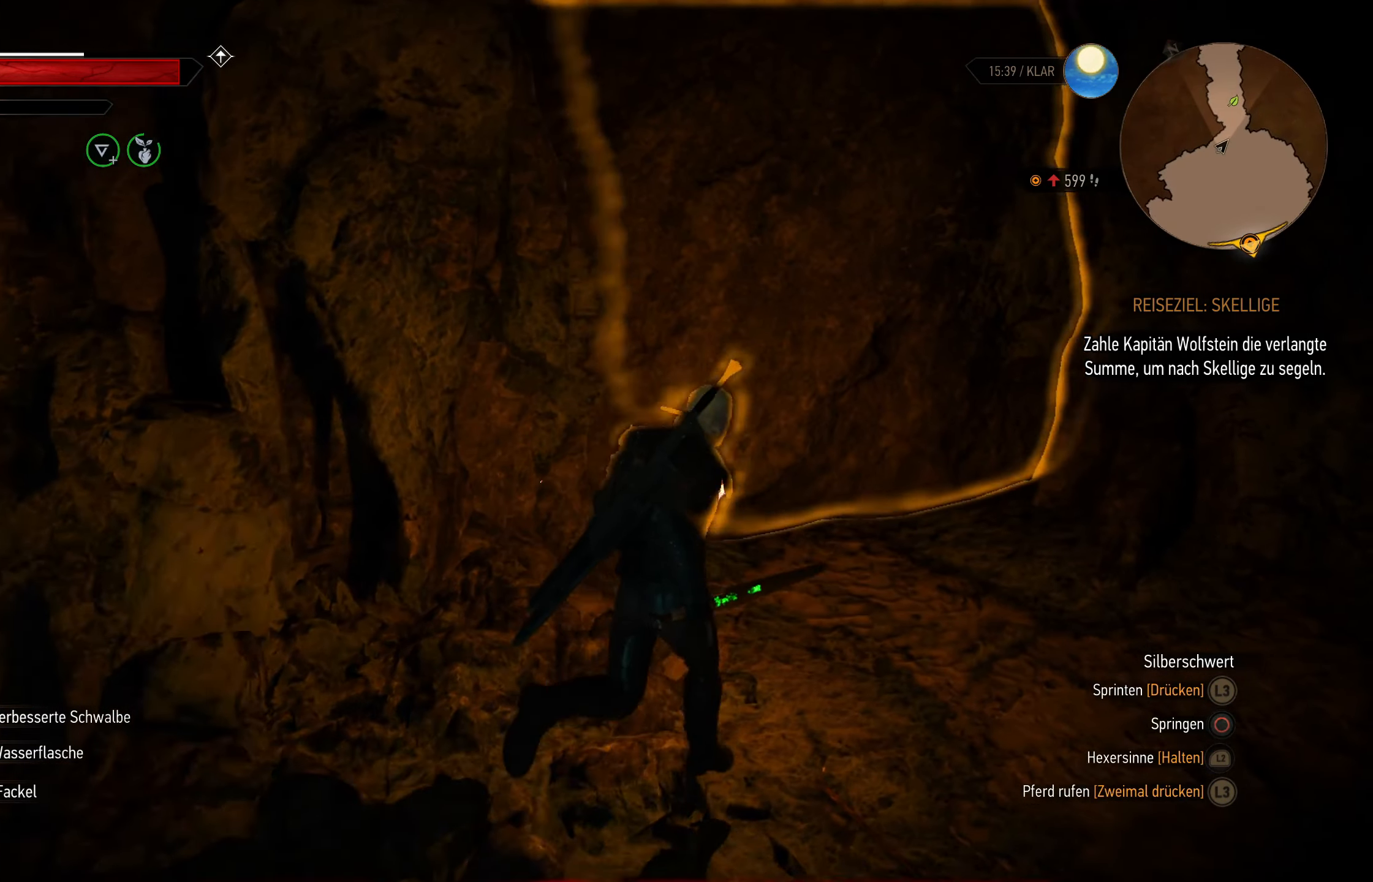
{"buttons": ["CROSS"], "left_stick": "center", "right_stick": "center", "events": [[217, "left_stick", "up"], [350, "left_stick", "center"], [400, "CROSS", "down"]]}
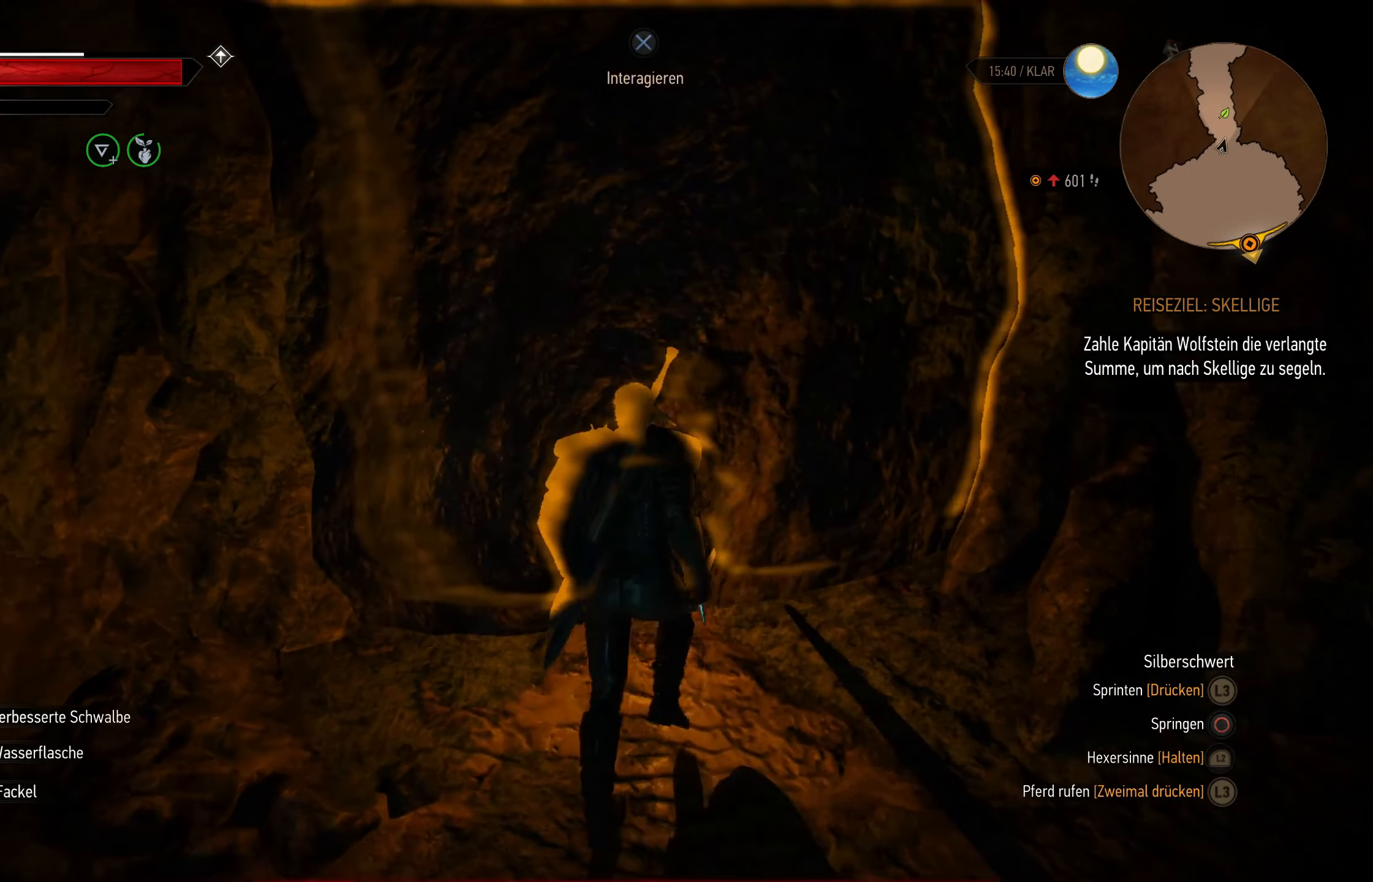
{"buttons": [], "left_stick": "center", "right_stick": "center", "events": [[83, "CROSS", "up"]]}